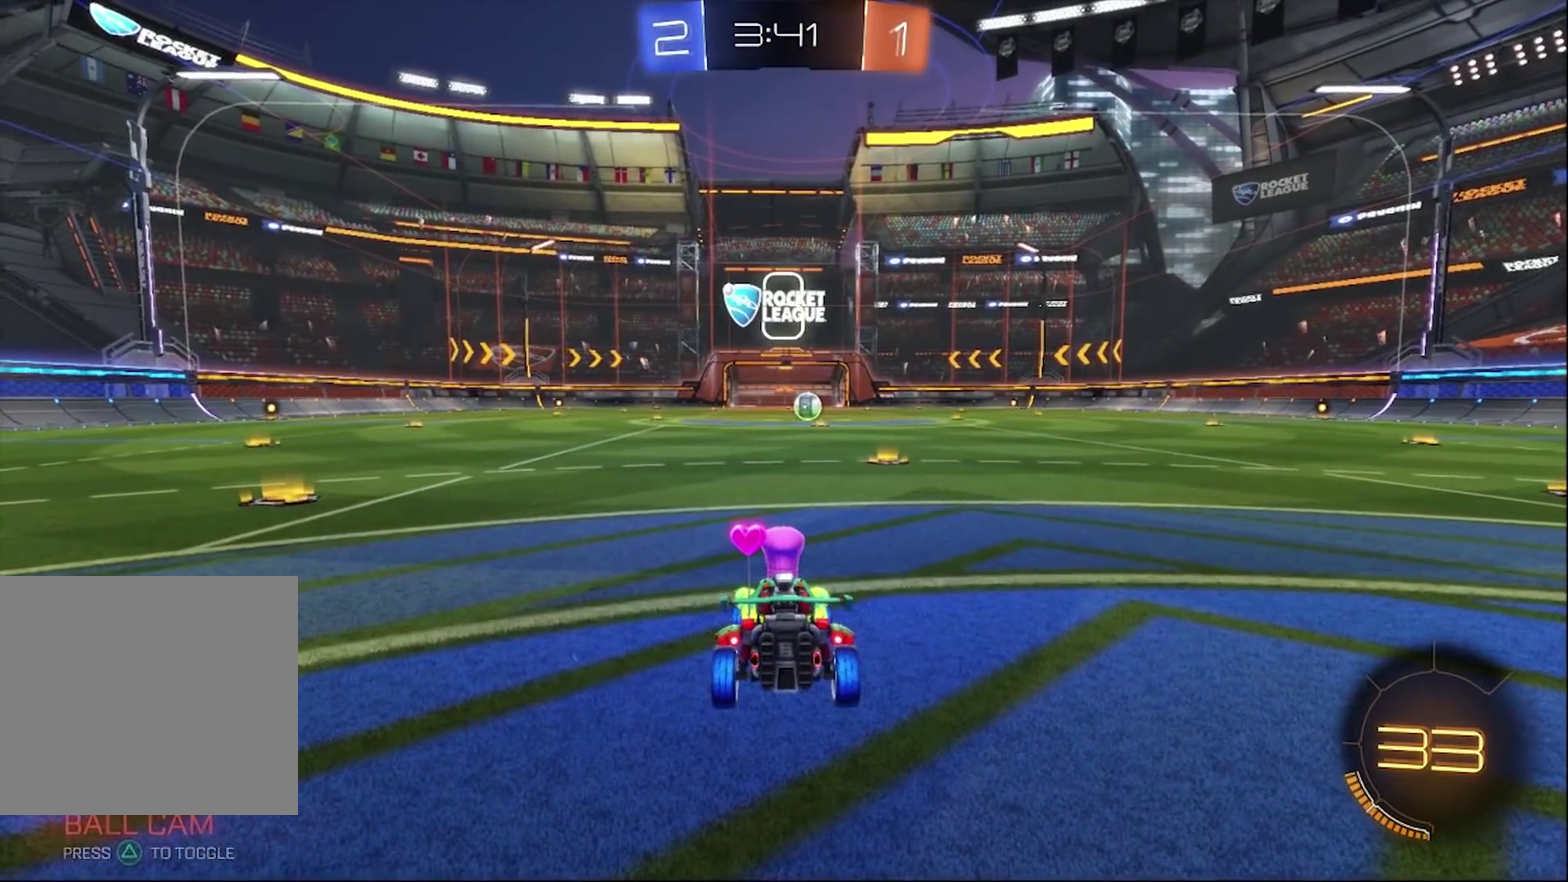
Gameplay with a controller (PlayStation layout); each line is a JSON object with the inputs held at the frame after it. "events" lists button and stick changes between this image and that frame as [ms after this image, input, new state], when the widget could be followed in between. Not read: L1.
{"buttons": ["CIRCLE", "R2"], "left_stick": "center", "right_stick": "center", "events": [[417, "CIRCLE", "down"], [417, "R2", "down"]]}
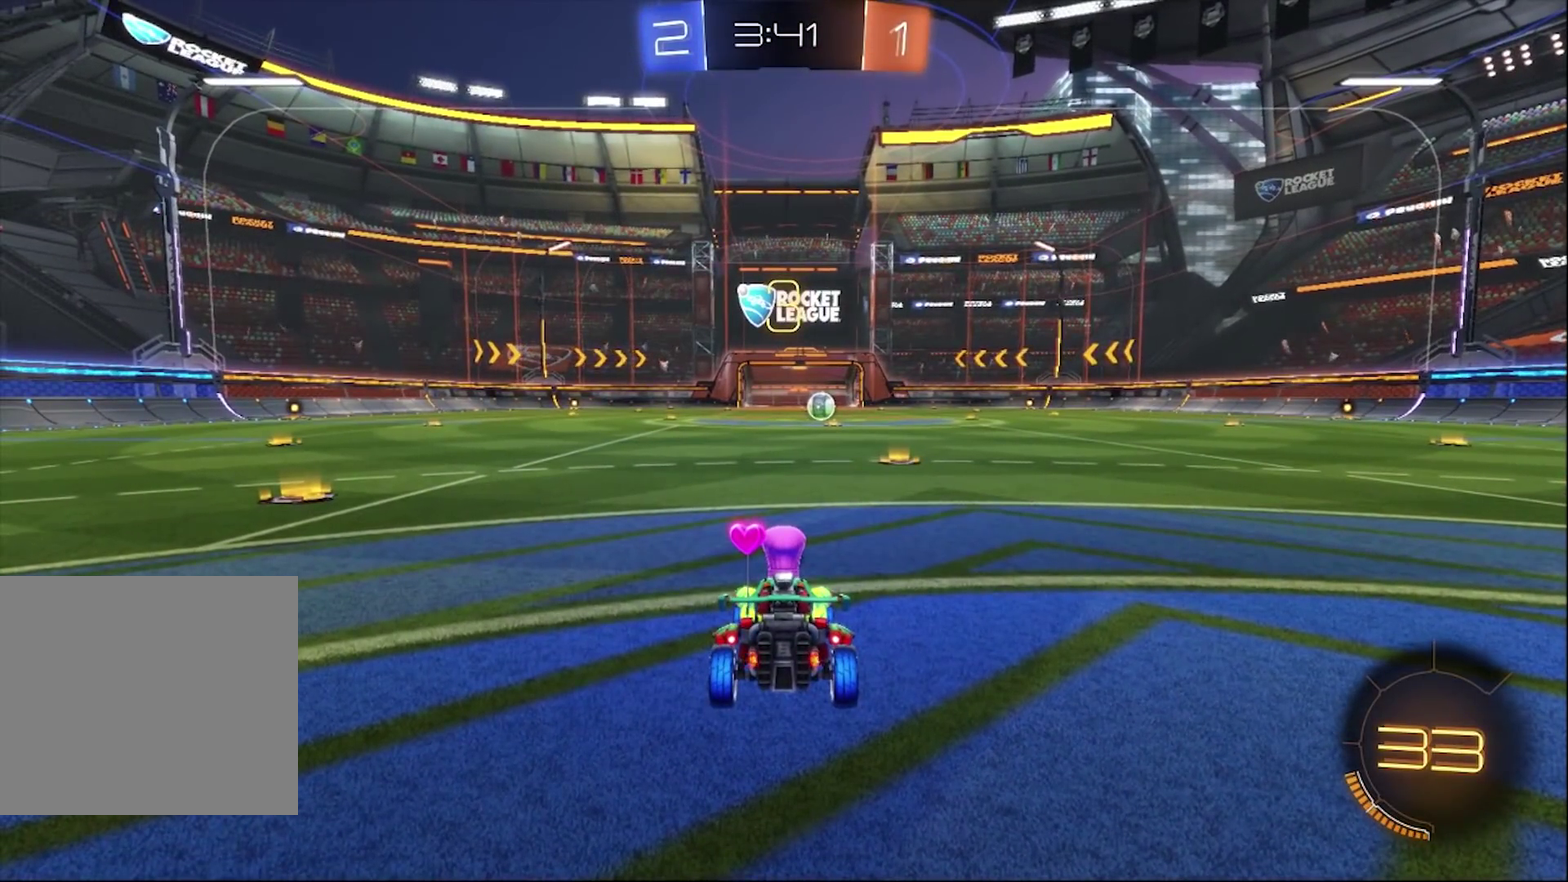
{"buttons": ["CIRCLE", "R2"], "left_stick": "center", "right_stick": "center", "events": []}
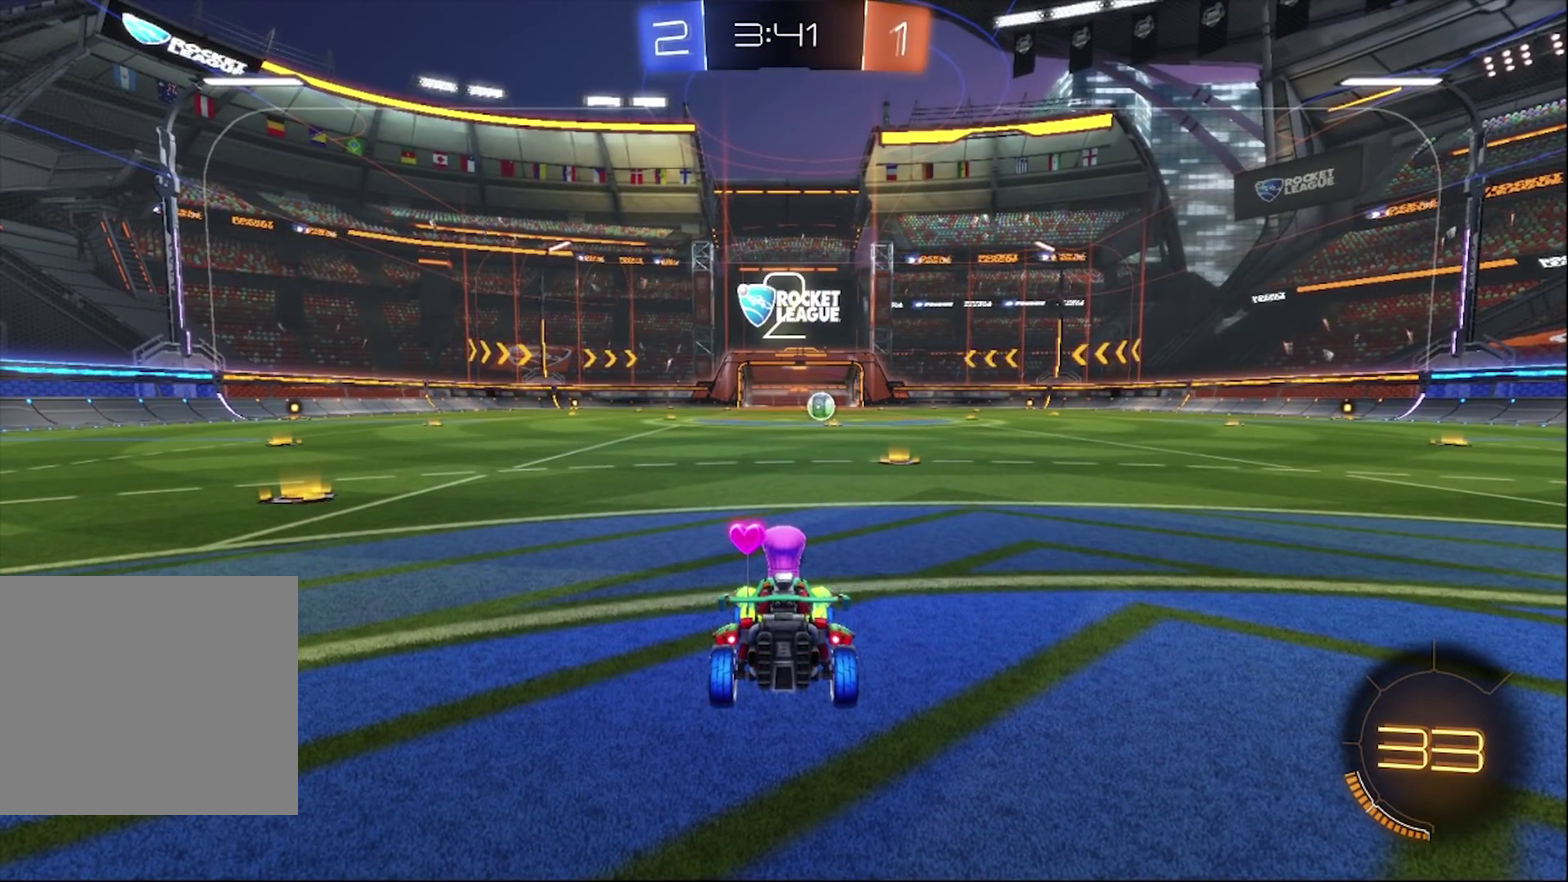
{"buttons": ["CIRCLE", "R2"], "left_stick": "center", "right_stick": "center", "events": []}
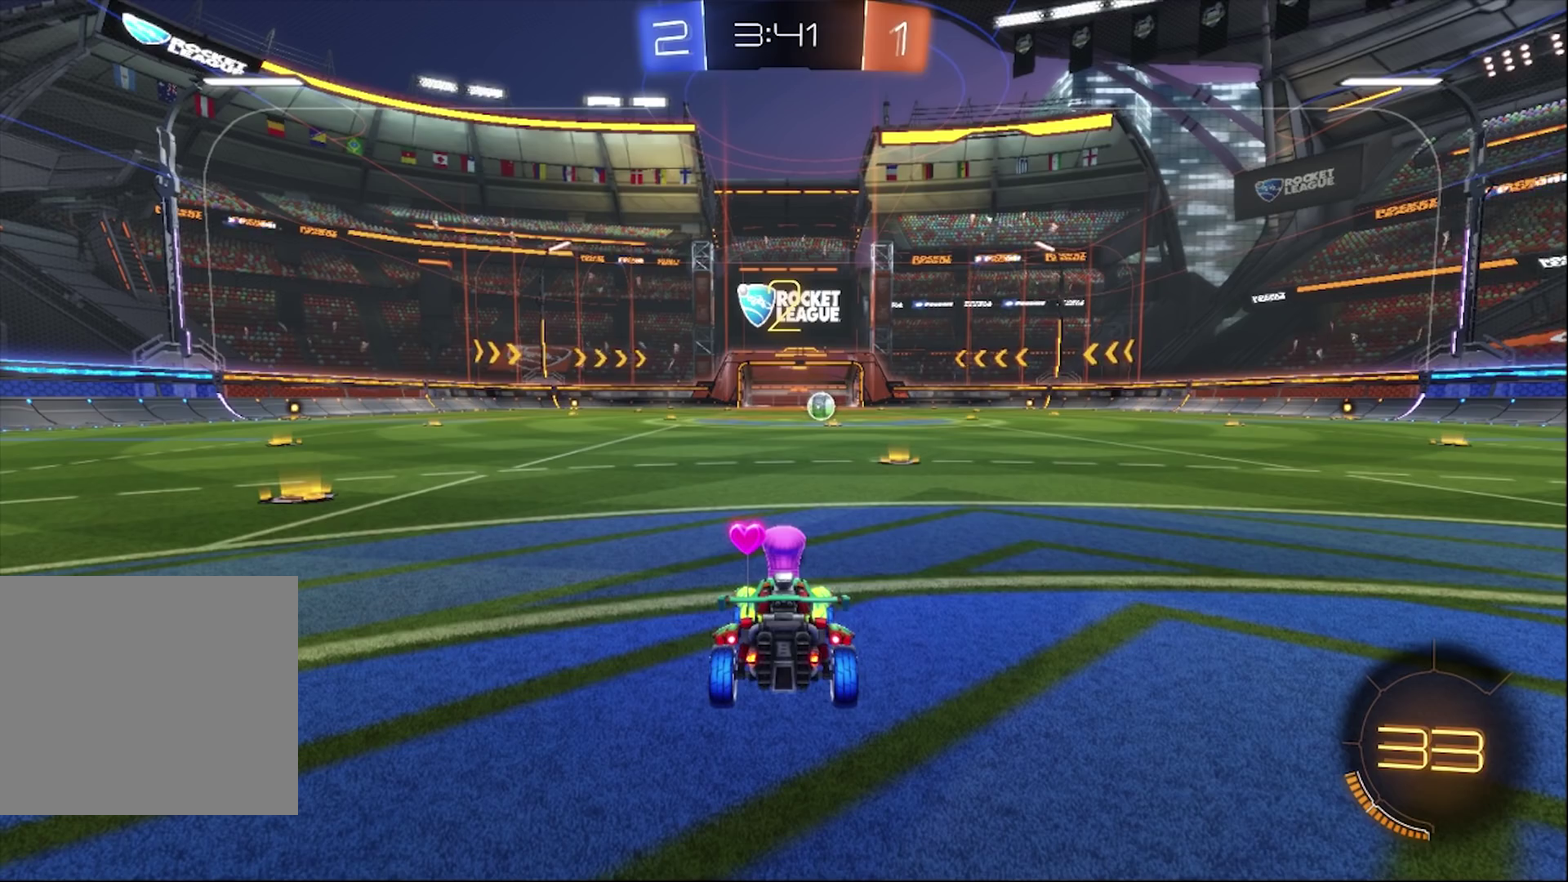
{"buttons": ["CIRCLE", "R2"], "left_stick": "center", "right_stick": "center", "events": []}
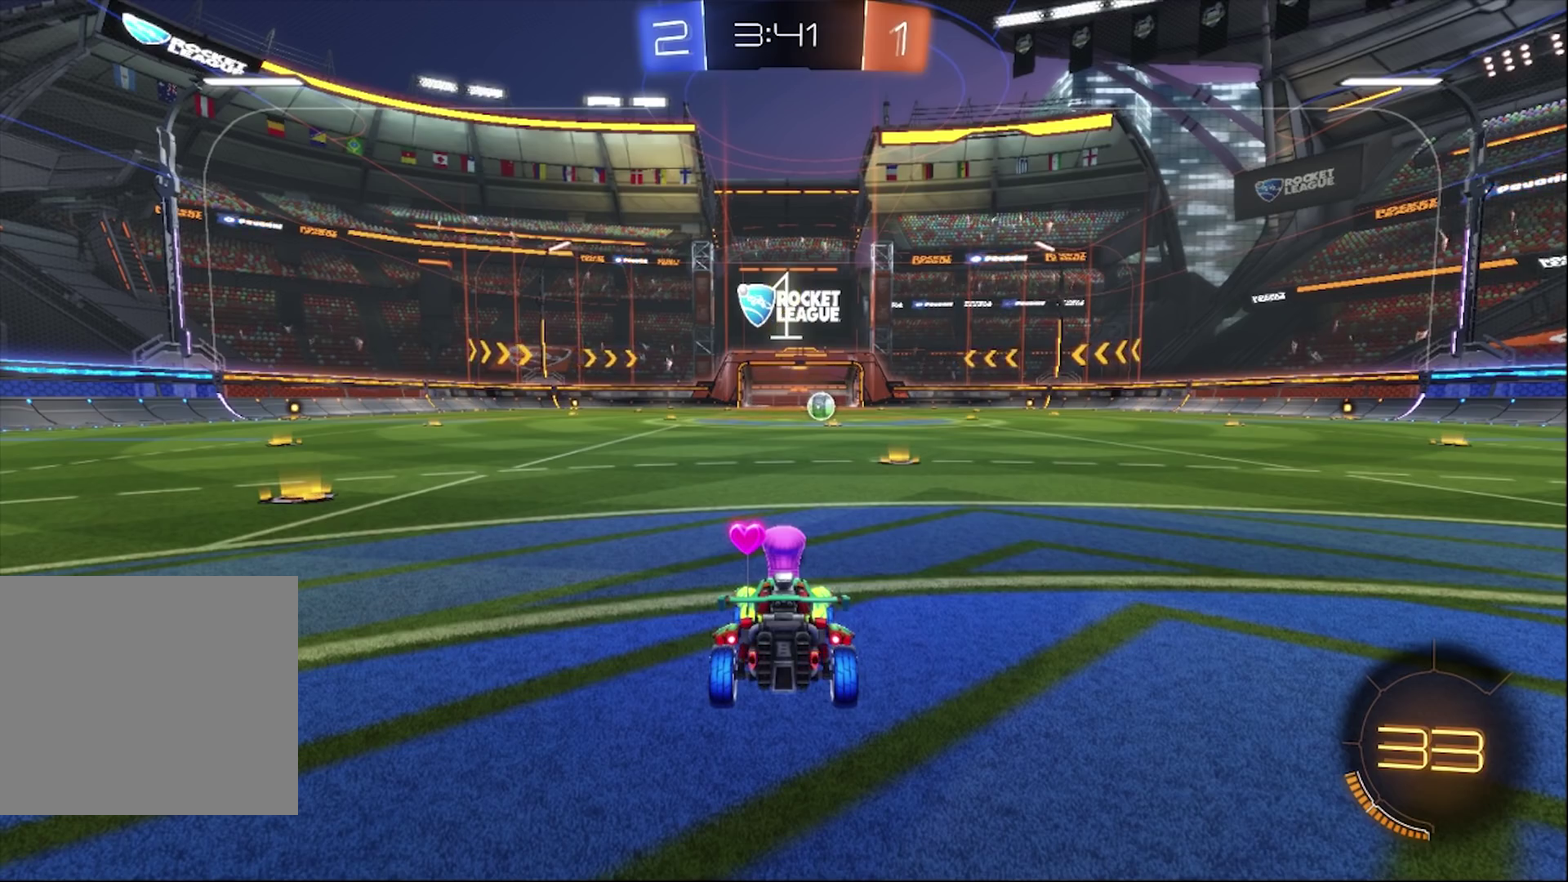
{"buttons": ["CIRCLE", "R2"], "left_stick": "center", "right_stick": "center", "events": []}
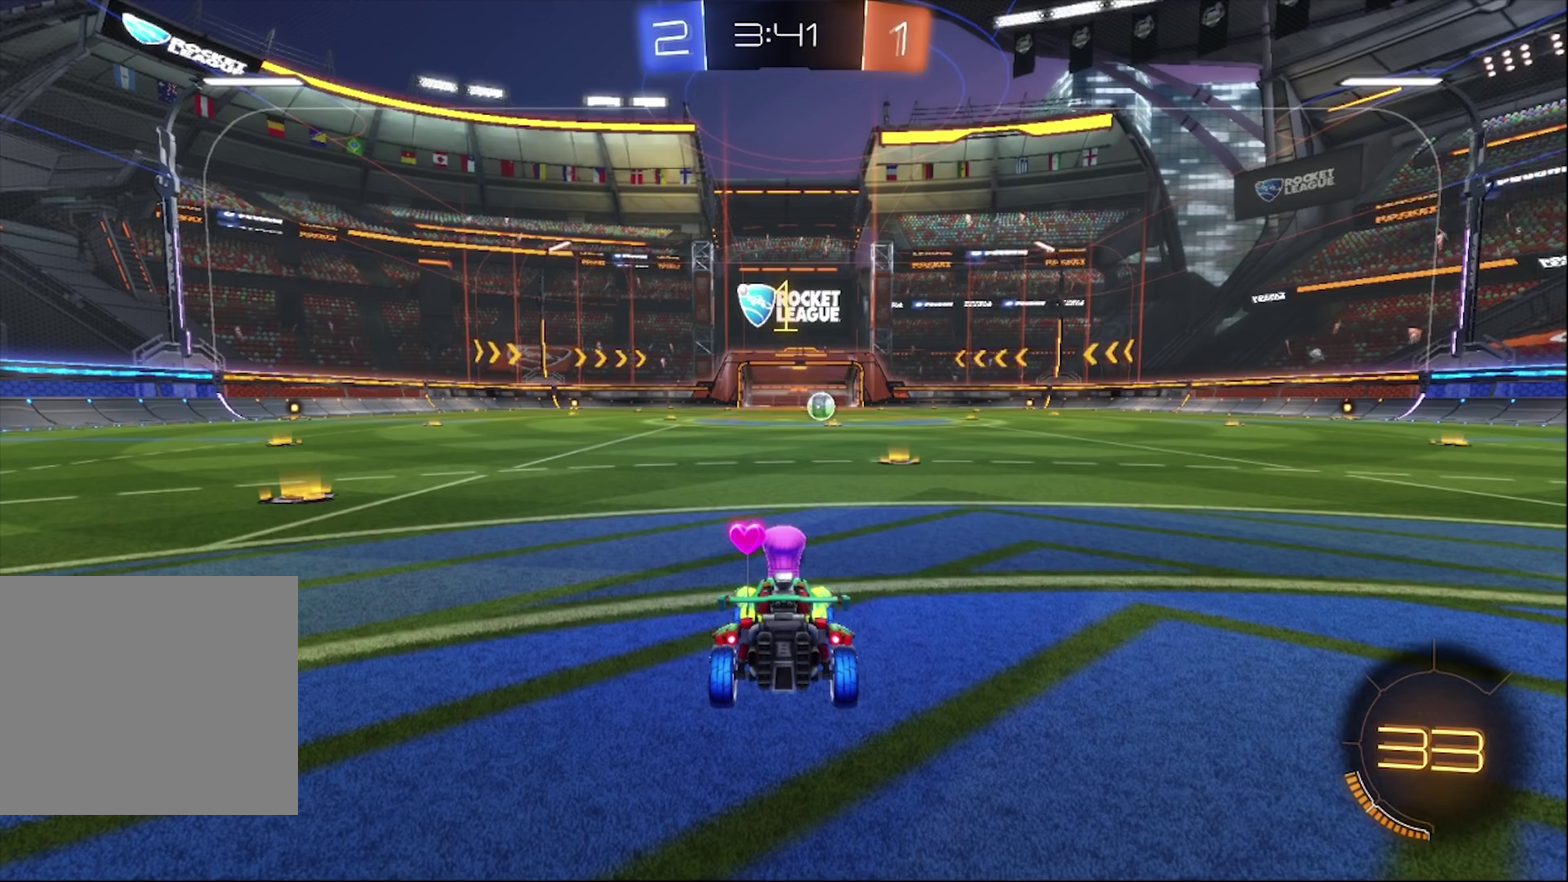
{"buttons": ["CIRCLE", "R2"], "left_stick": "center", "right_stick": "center", "events": [[400, "left_stick", "right"], [500, "left_stick", "center"]]}
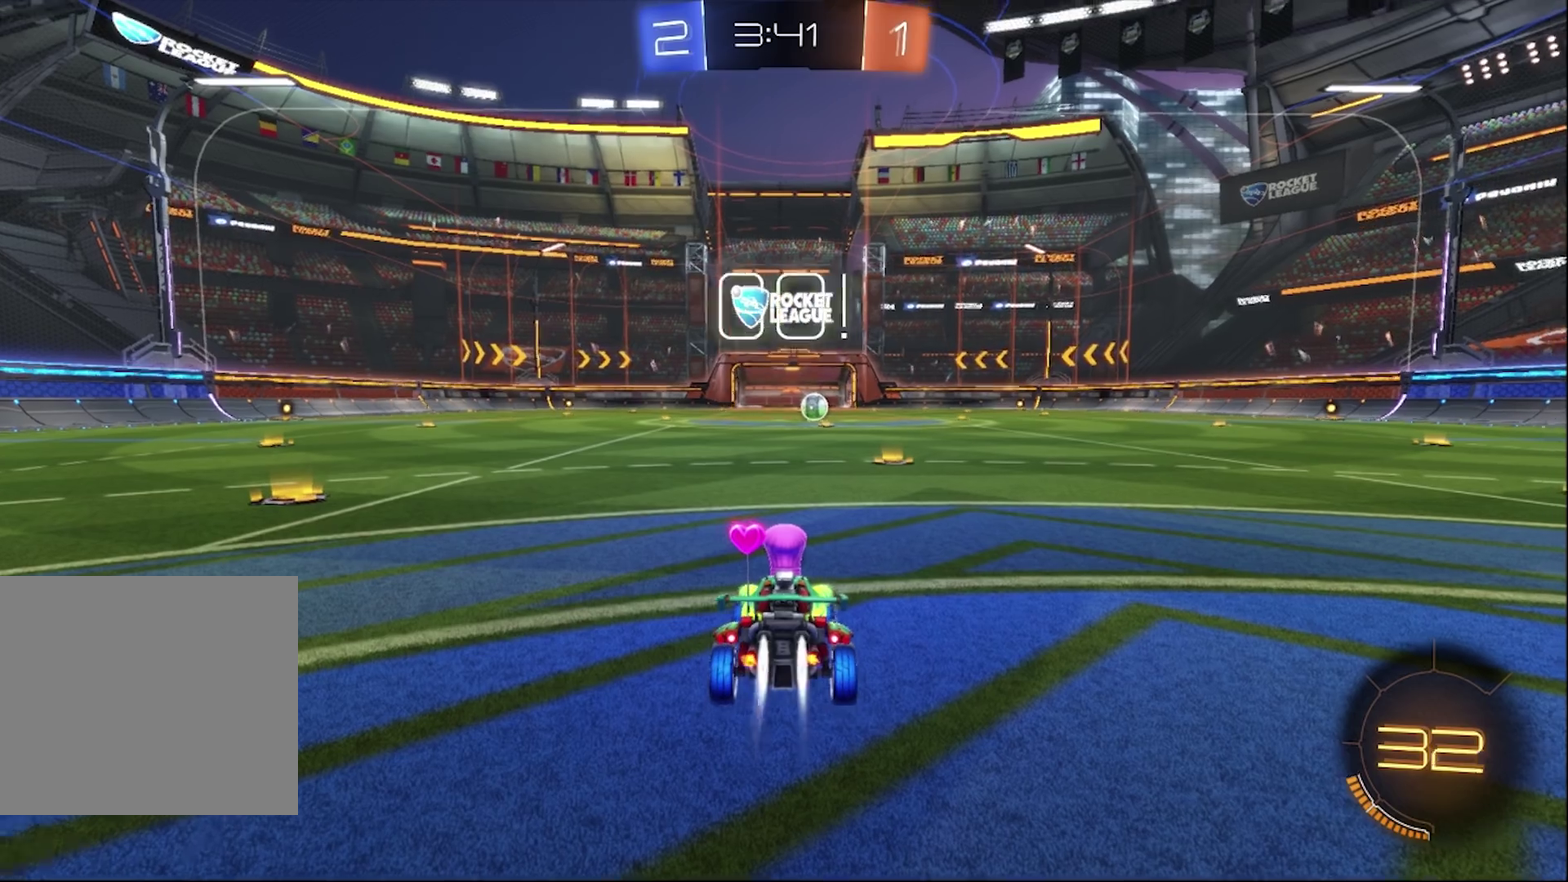
{"buttons": ["CIRCLE", "R2"], "left_stick": "center", "right_stick": "center", "events": []}
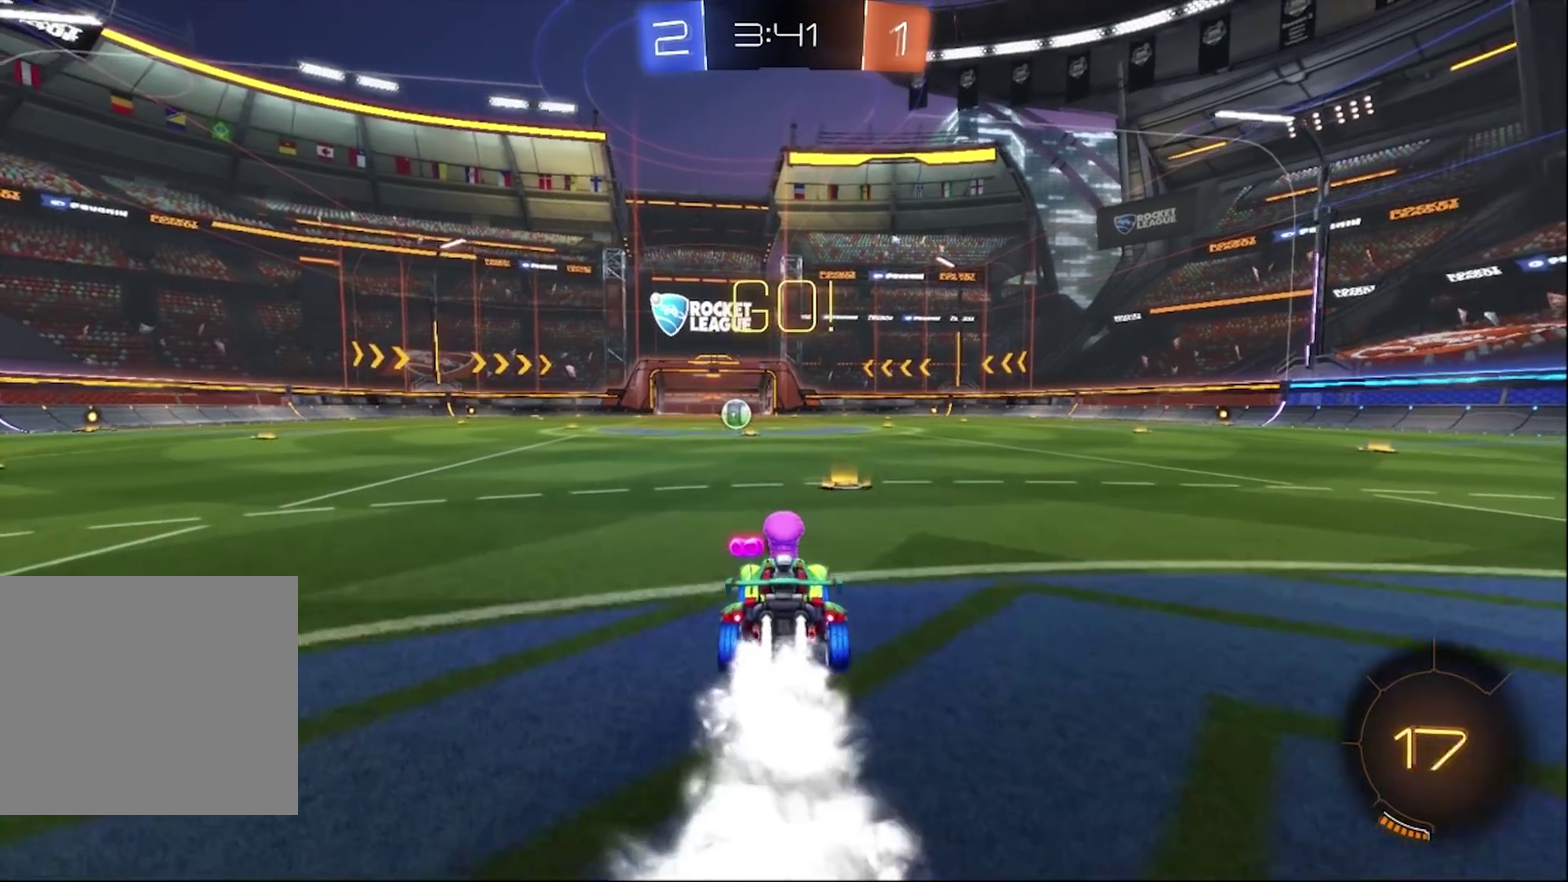
{"buttons": ["R2"], "left_stick": "center", "right_stick": "center", "events": [[17, "CROSS", "down"], [50, "left_stick", "up"], [117, "CROSS", "up"], [167, "CROSS", "down"], [333, "CIRCLE", "up"], [333, "CROSS", "up"], [467, "left_stick", "center"]]}
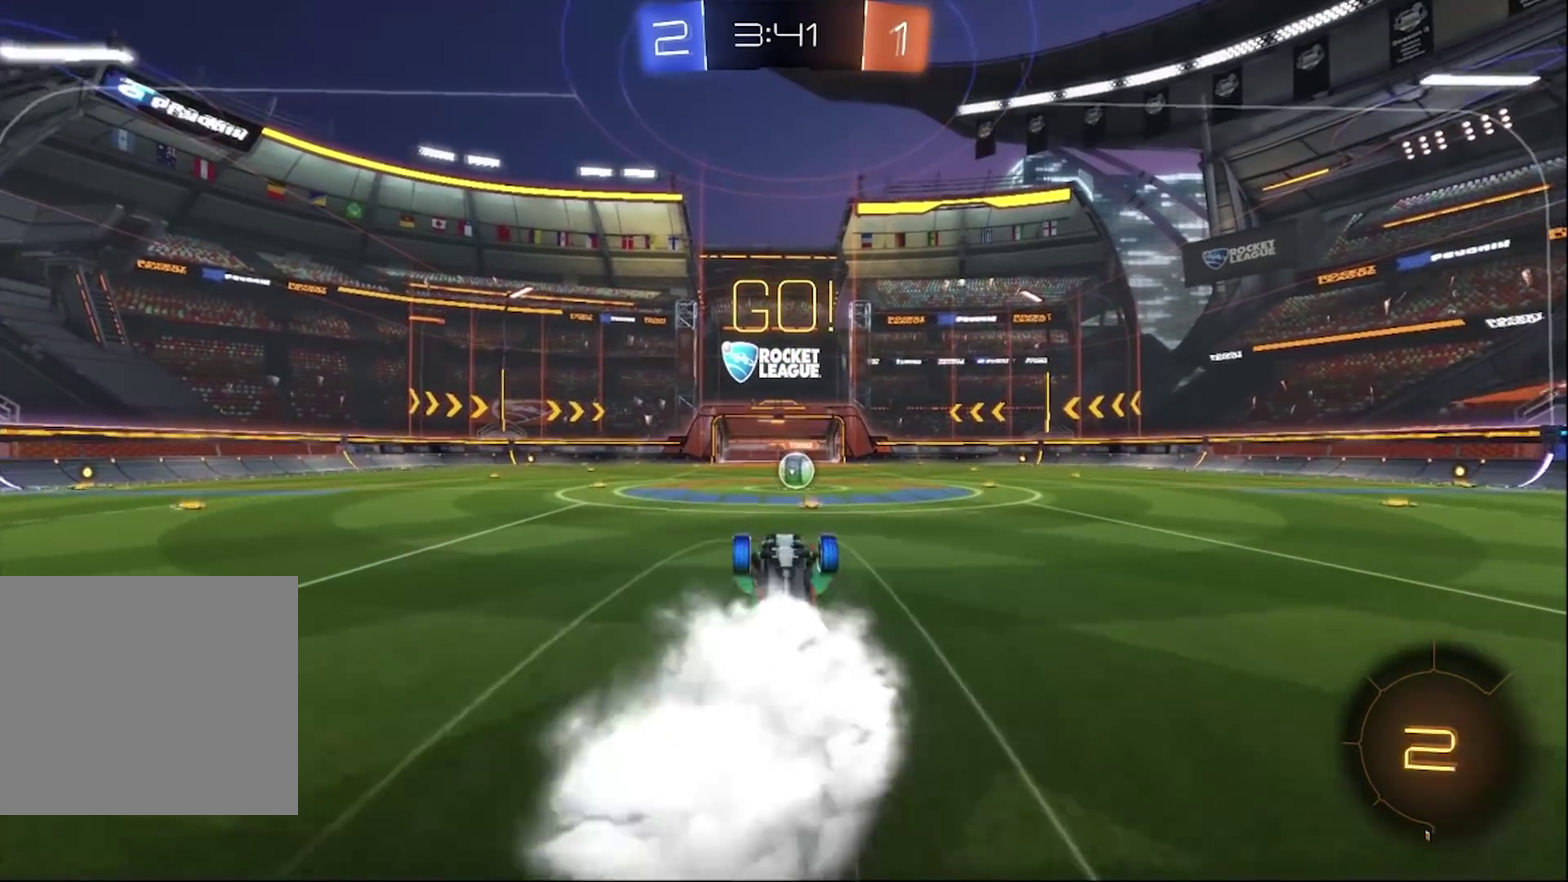
{"buttons": ["R2"], "left_stick": "center", "right_stick": "center", "events": []}
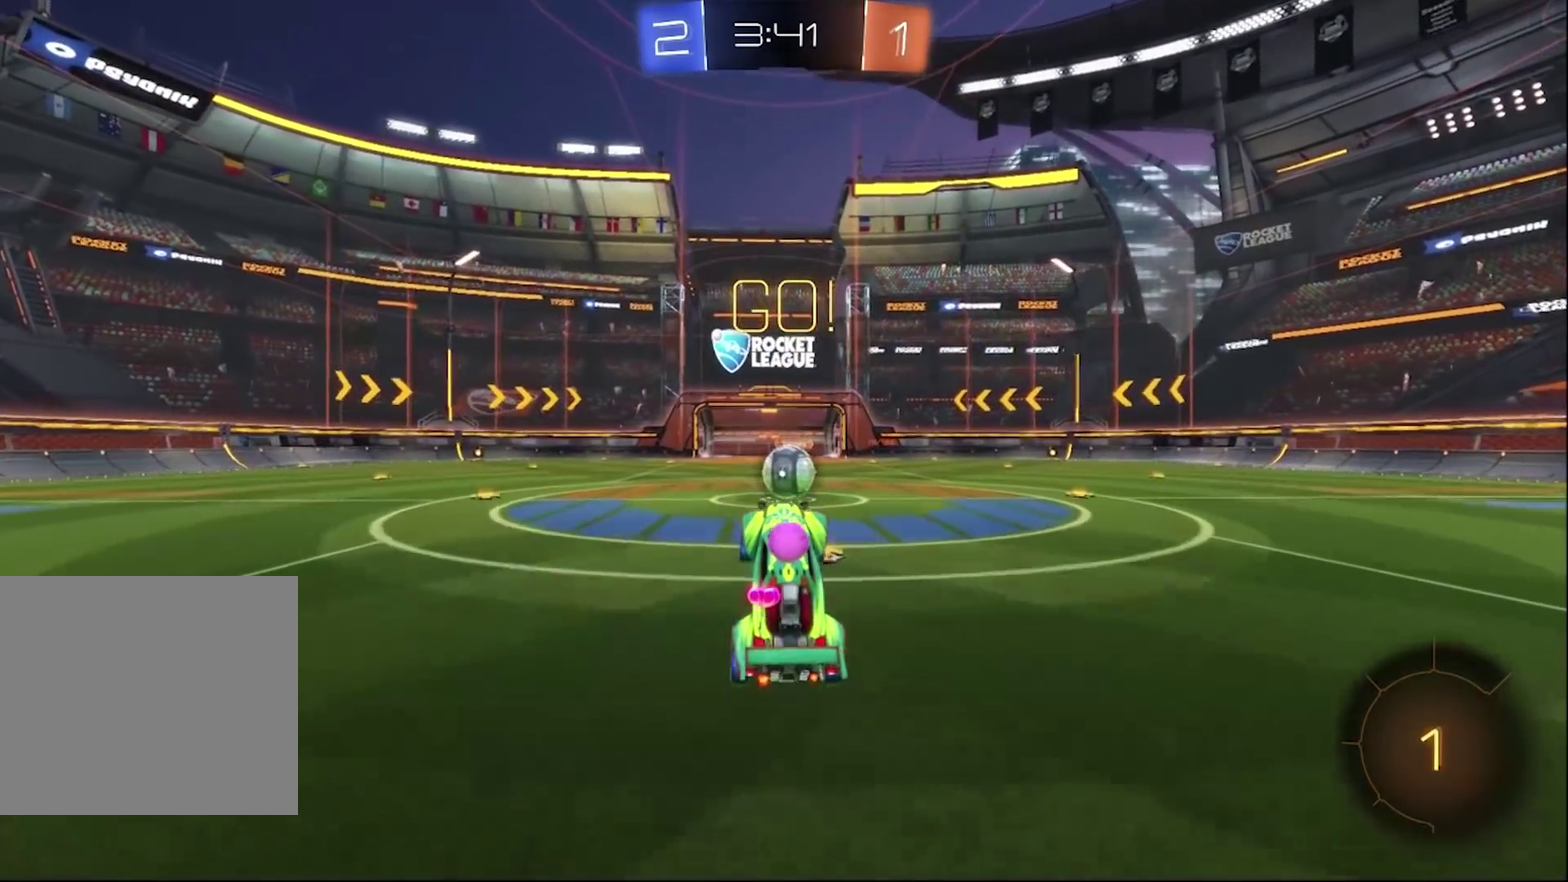
{"buttons": ["CROSS", "CIRCLE", "R2"], "left_stick": "center", "right_stick": "center", "events": [[183, "CIRCLE", "down"], [467, "CROSS", "down"]]}
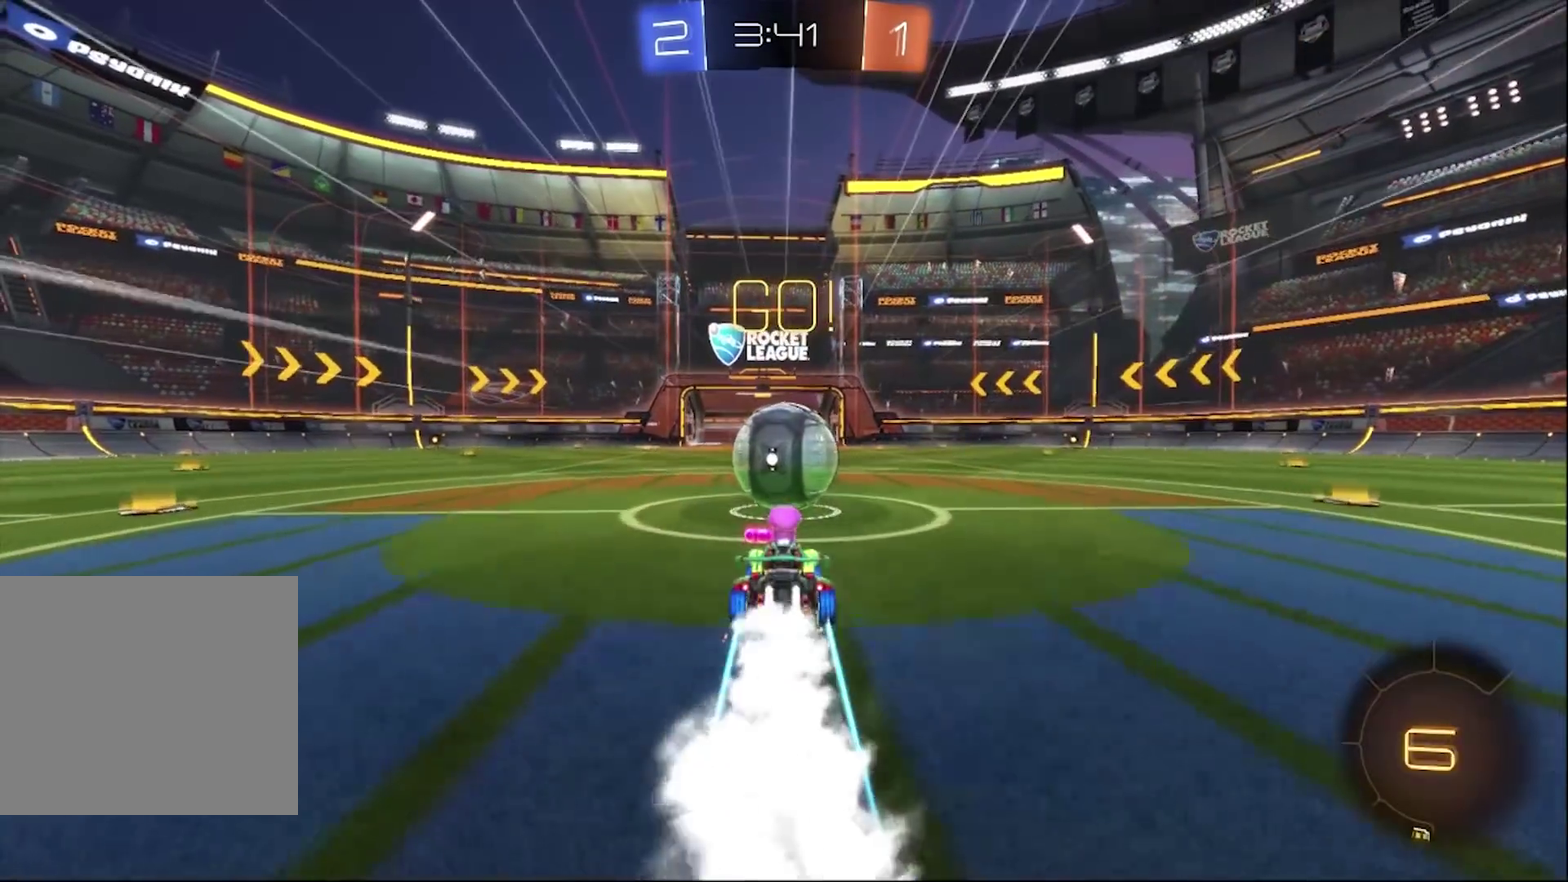
{"buttons": ["CROSS", "CIRCLE", "R2"], "left_stick": "up-right", "right_stick": "center", "events": [[117, "left_stick", "up-right"]]}
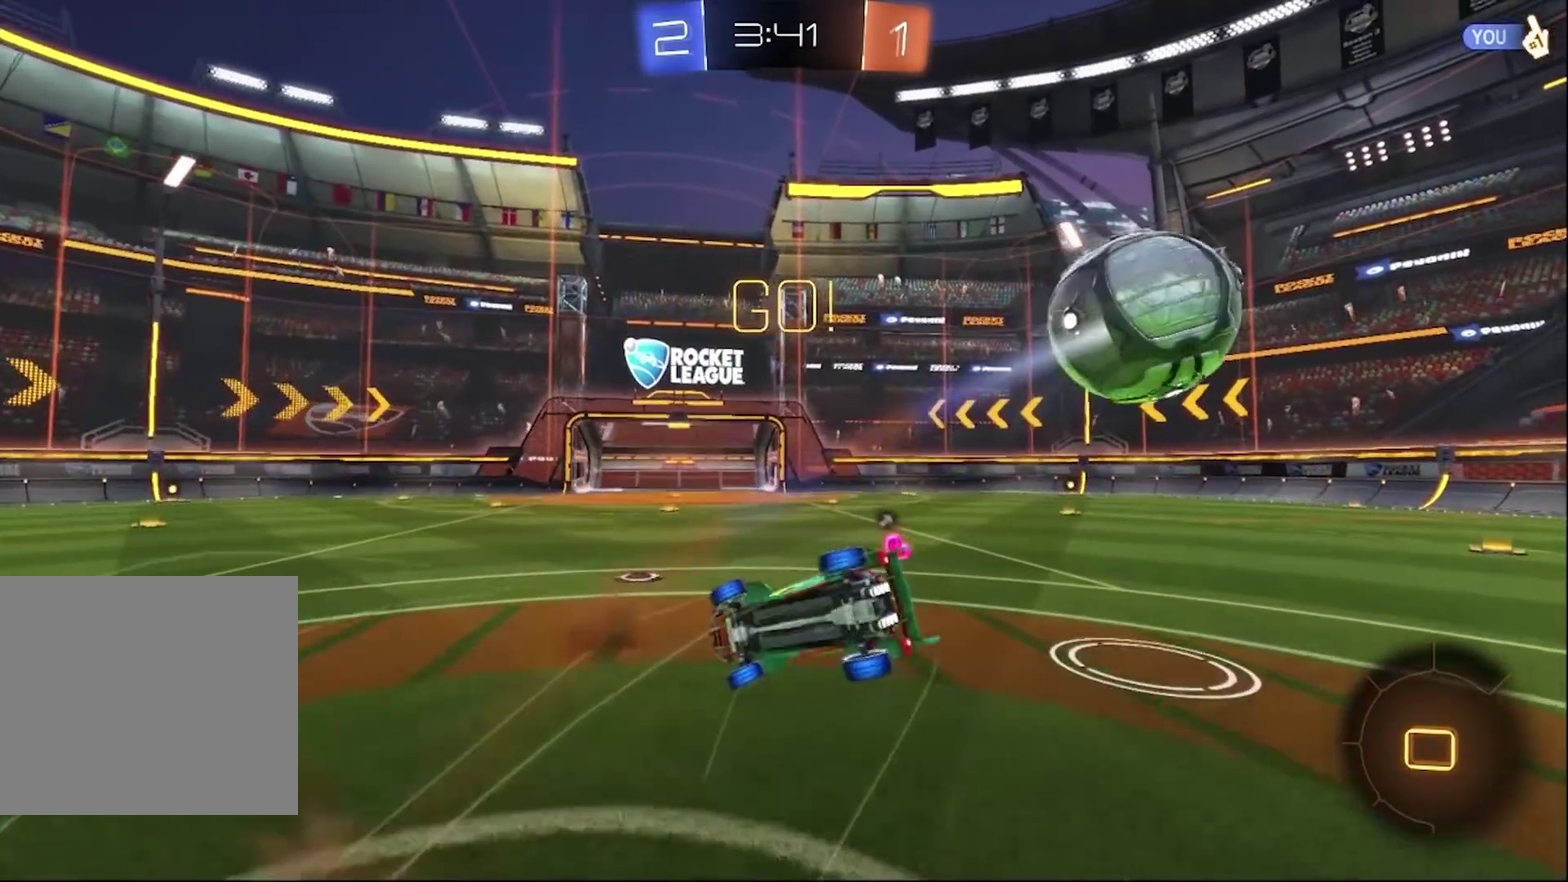
{"buttons": ["R2"], "left_stick": "up", "right_stick": "center", "events": [[50, "CIRCLE", "up"], [50, "CROSS", "up"], [250, "TRIANGLE", "down"], [250, "left_stick", "up"], [383, "TRIANGLE", "up"]]}
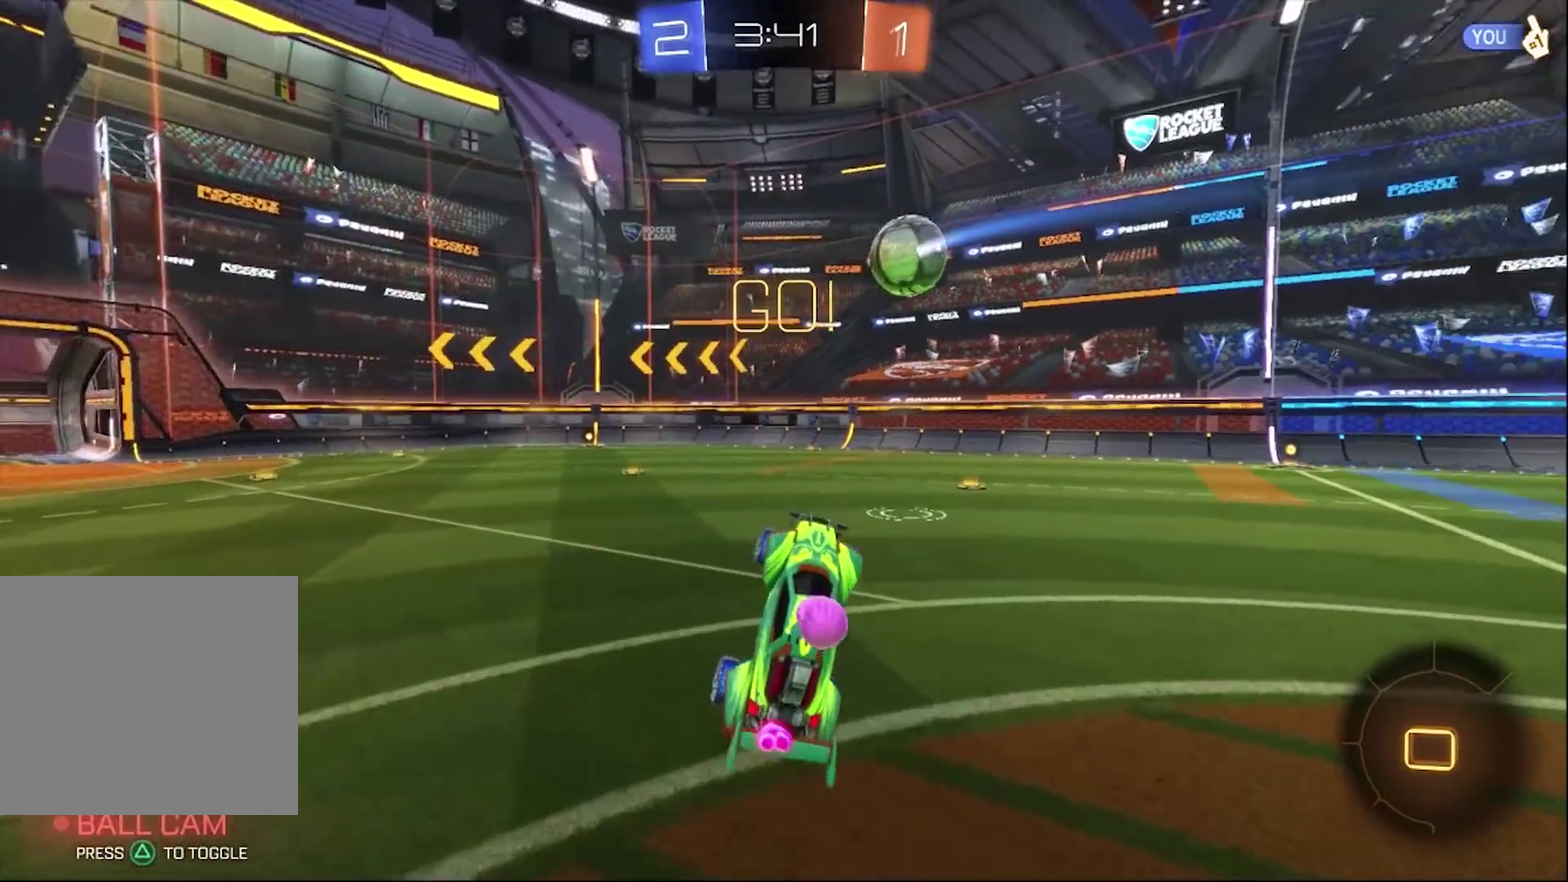
{"buttons": ["R2"], "left_stick": "center", "right_stick": "center", "events": [[267, "left_stick", "center"]]}
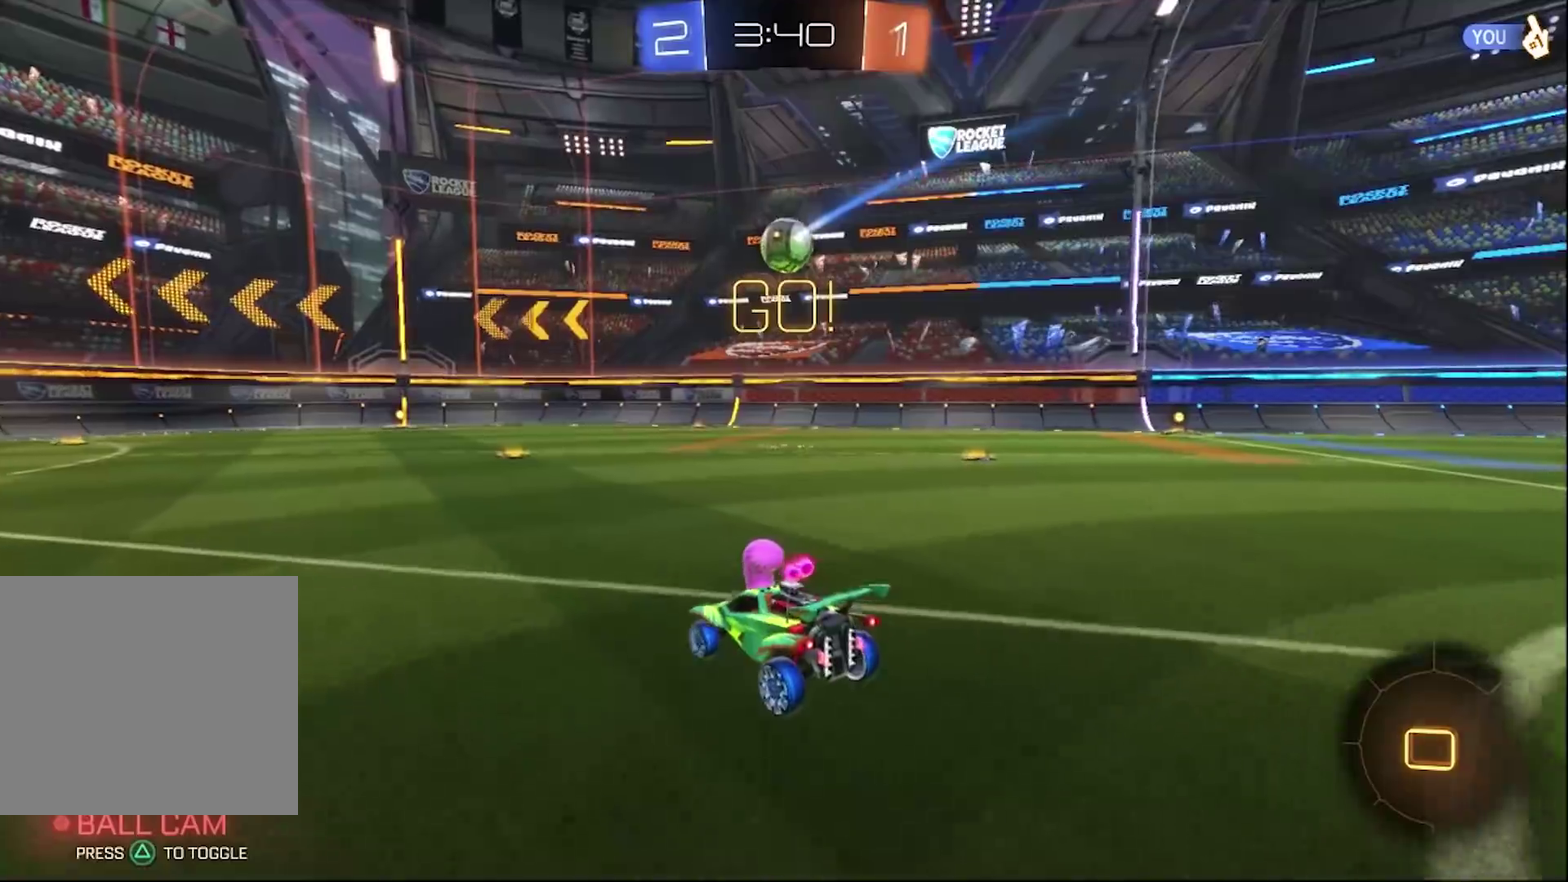
{"buttons": ["R2"], "left_stick": "center", "right_stick": "center", "events": [[100, "CIRCLE", "down"], [400, "CIRCLE", "up"]]}
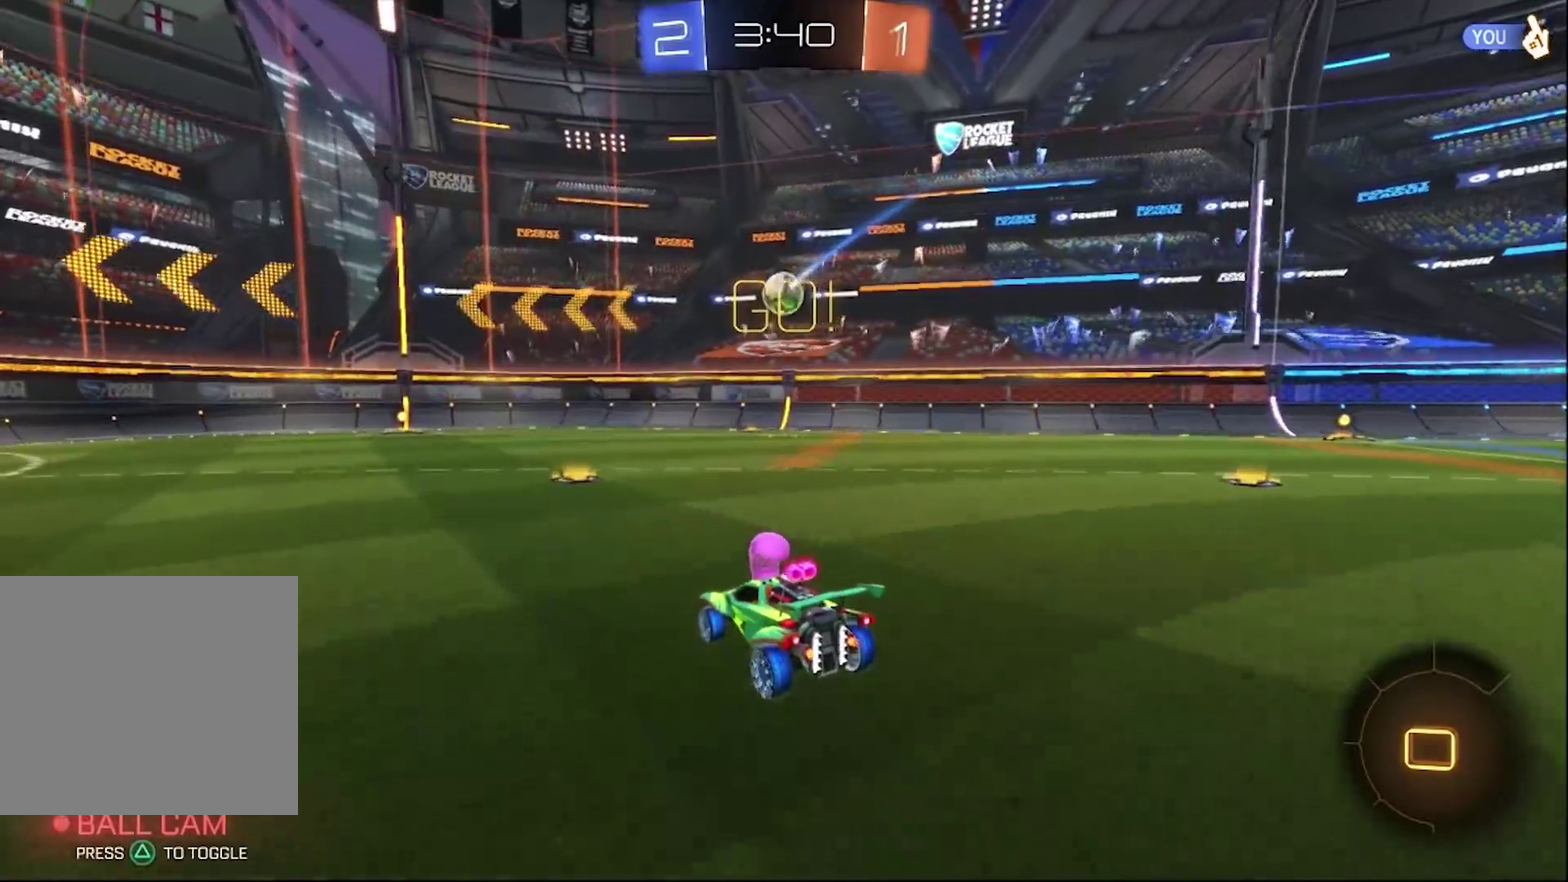
{"buttons": ["R2"], "left_stick": "center", "right_stick": "center", "events": [[367, "TRIANGLE", "down"], [467, "TRIANGLE", "up"]]}
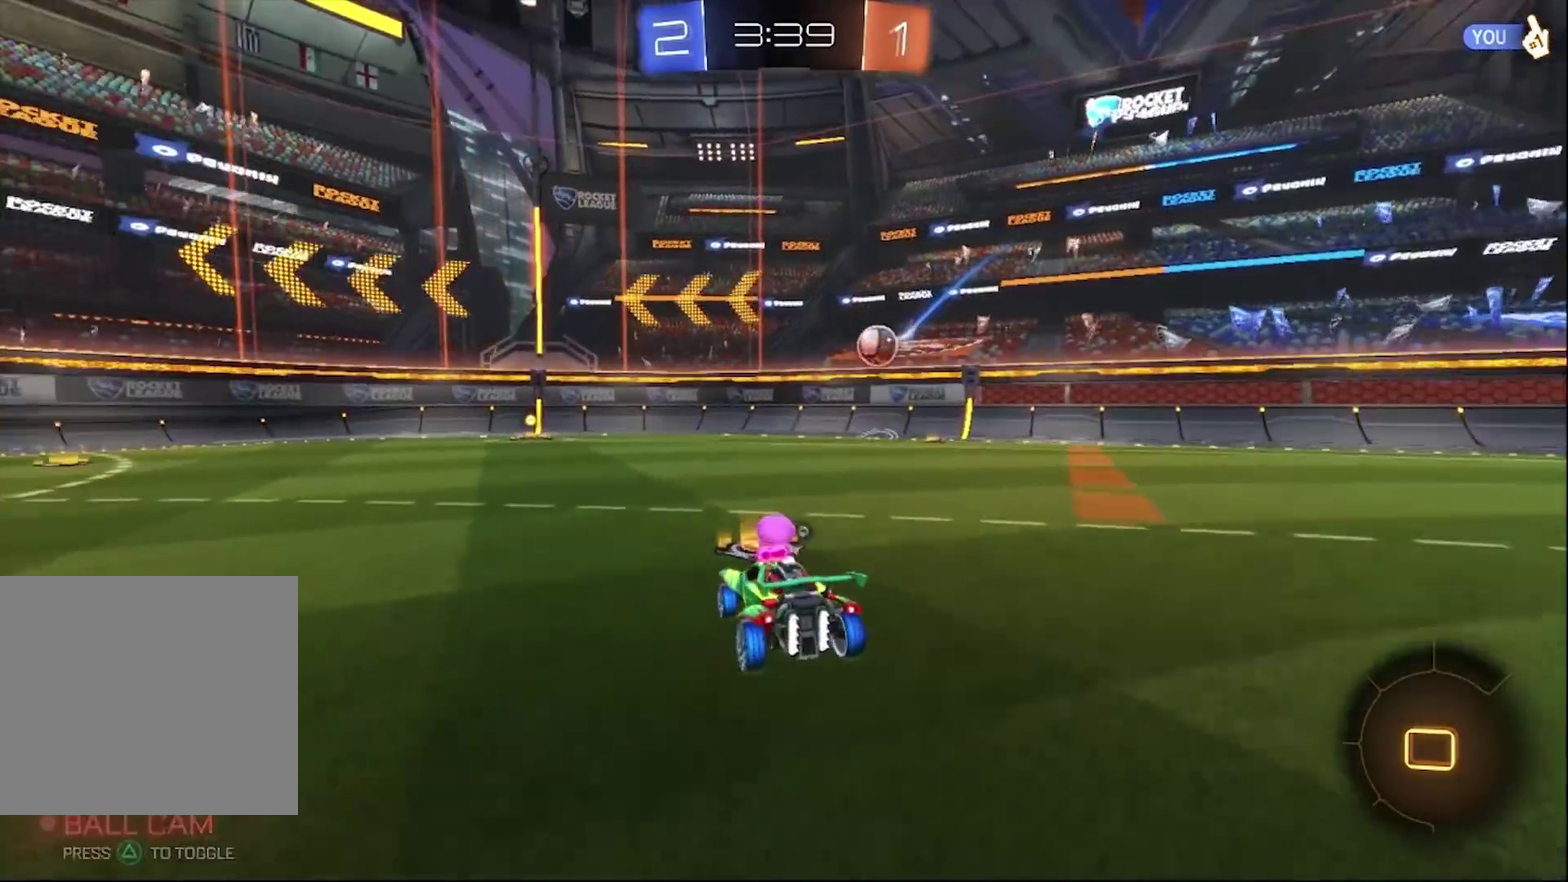
{"buttons": ["R2"], "left_stick": "center", "right_stick": "center", "events": []}
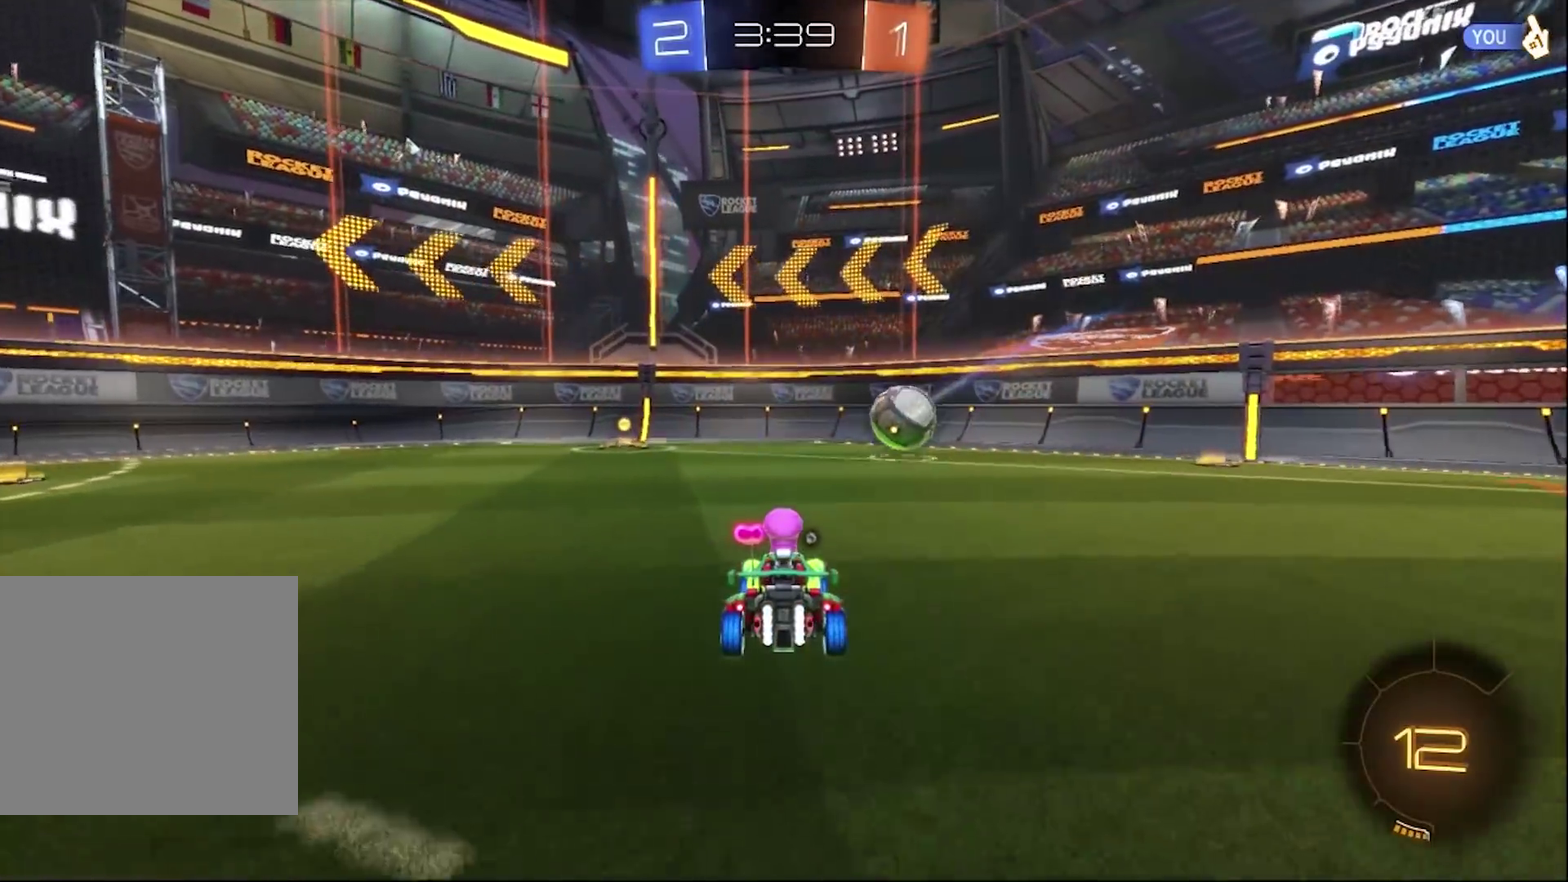
{"buttons": ["SQUARE", "R2"], "left_stick": "left", "right_stick": "center", "events": [[383, "left_stick", "left"], [417, "SQUARE", "down"]]}
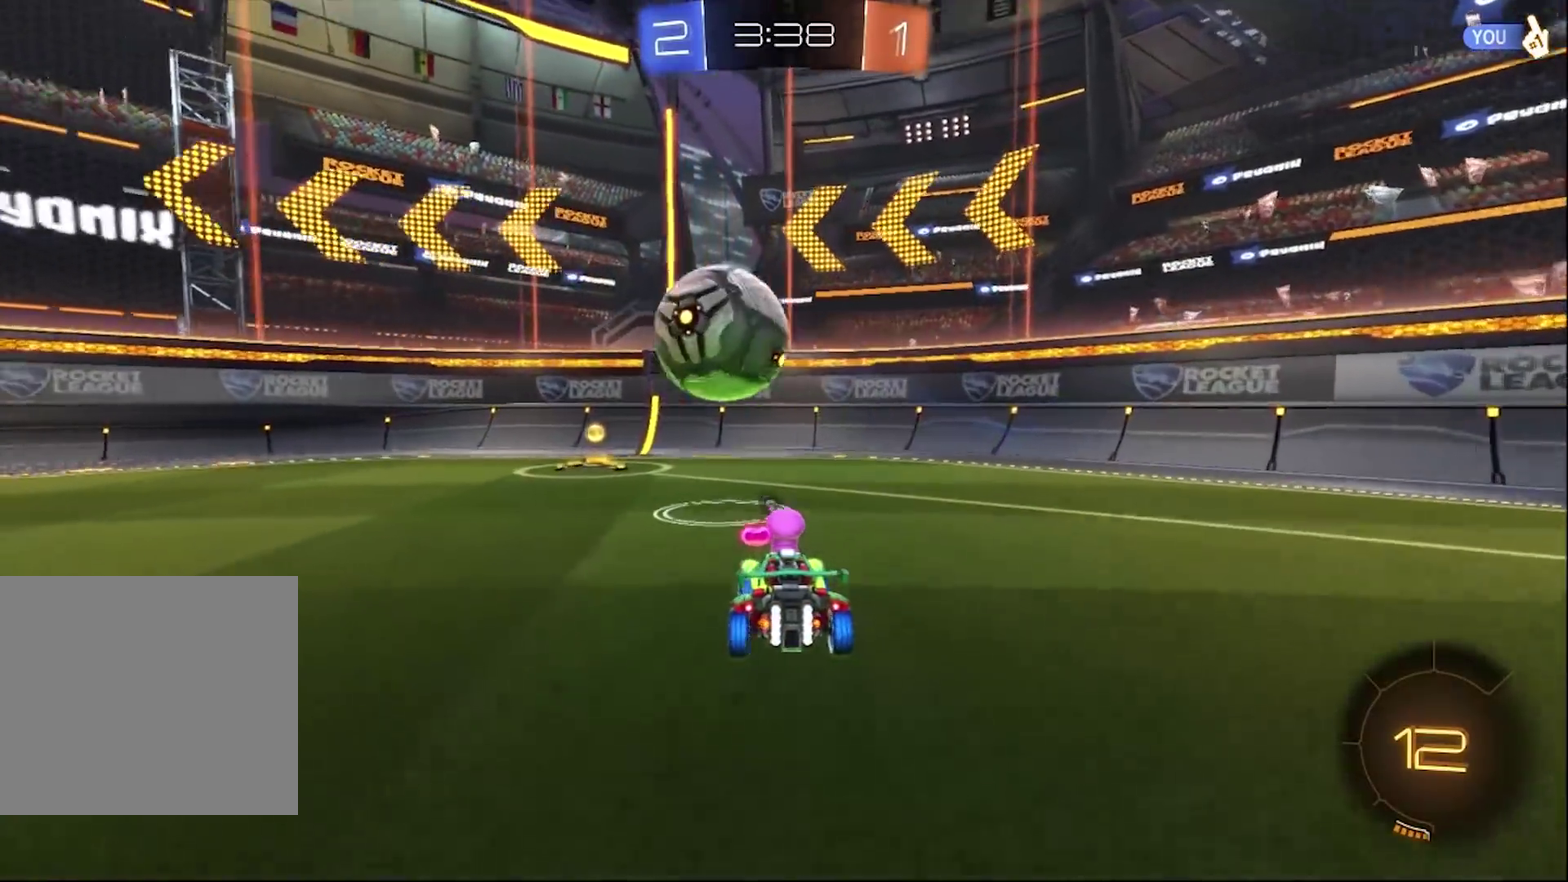
{"buttons": ["R2"], "left_stick": "left", "right_stick": "center", "events": [[33, "SQUARE", "up"]]}
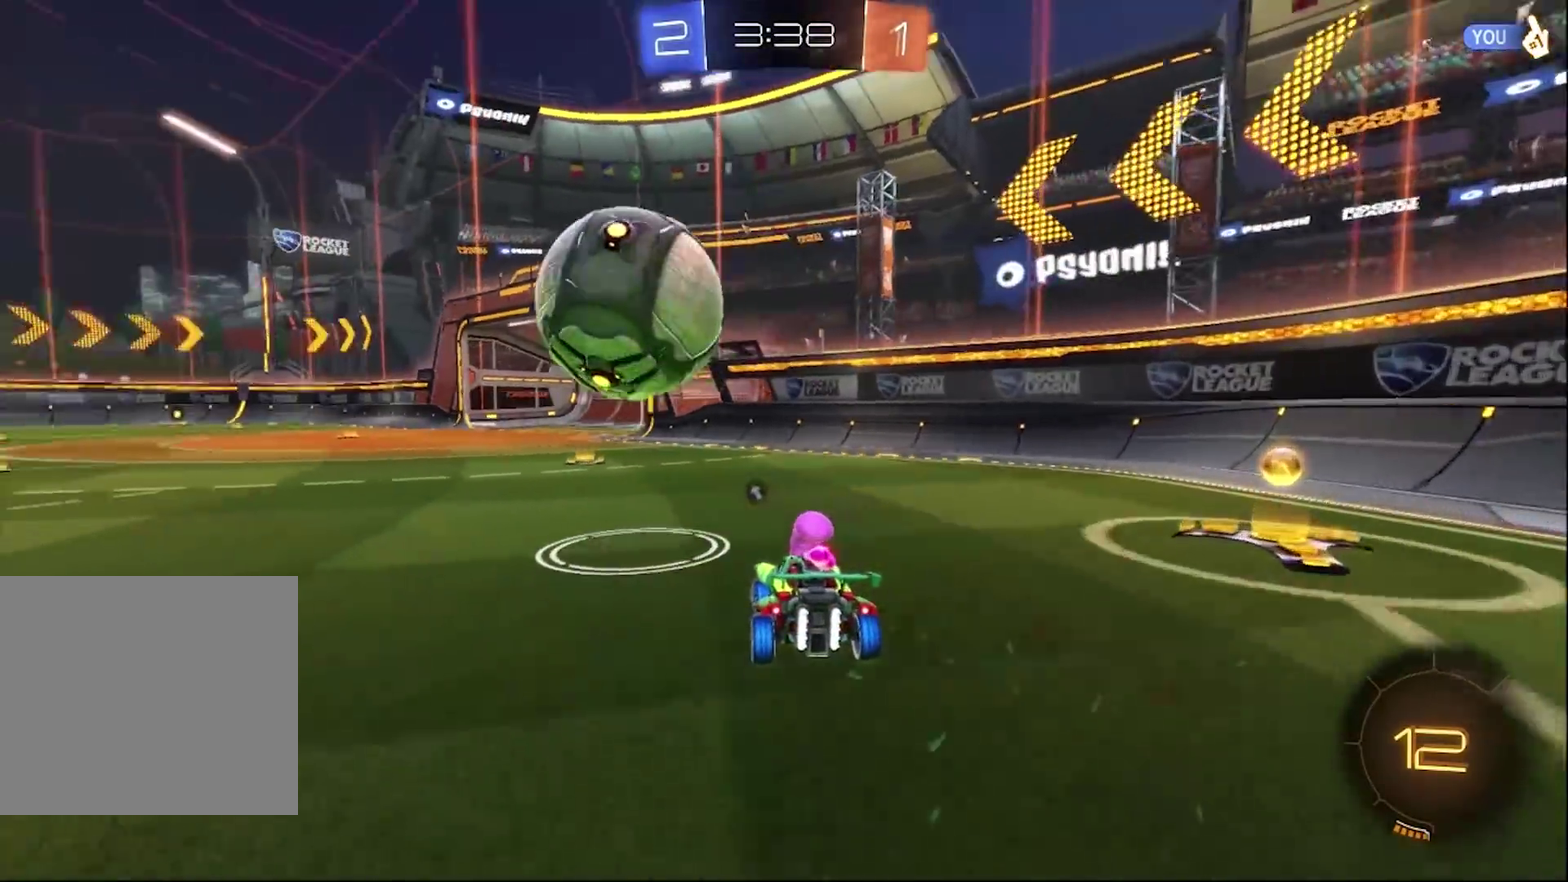
{"buttons": ["CIRCLE", "R2"], "left_stick": "center", "right_stick": "center", "events": [[17, "left_stick", "center"], [217, "CIRCLE", "down"], [300, "left_stick", "left"], [467, "left_stick", "center"]]}
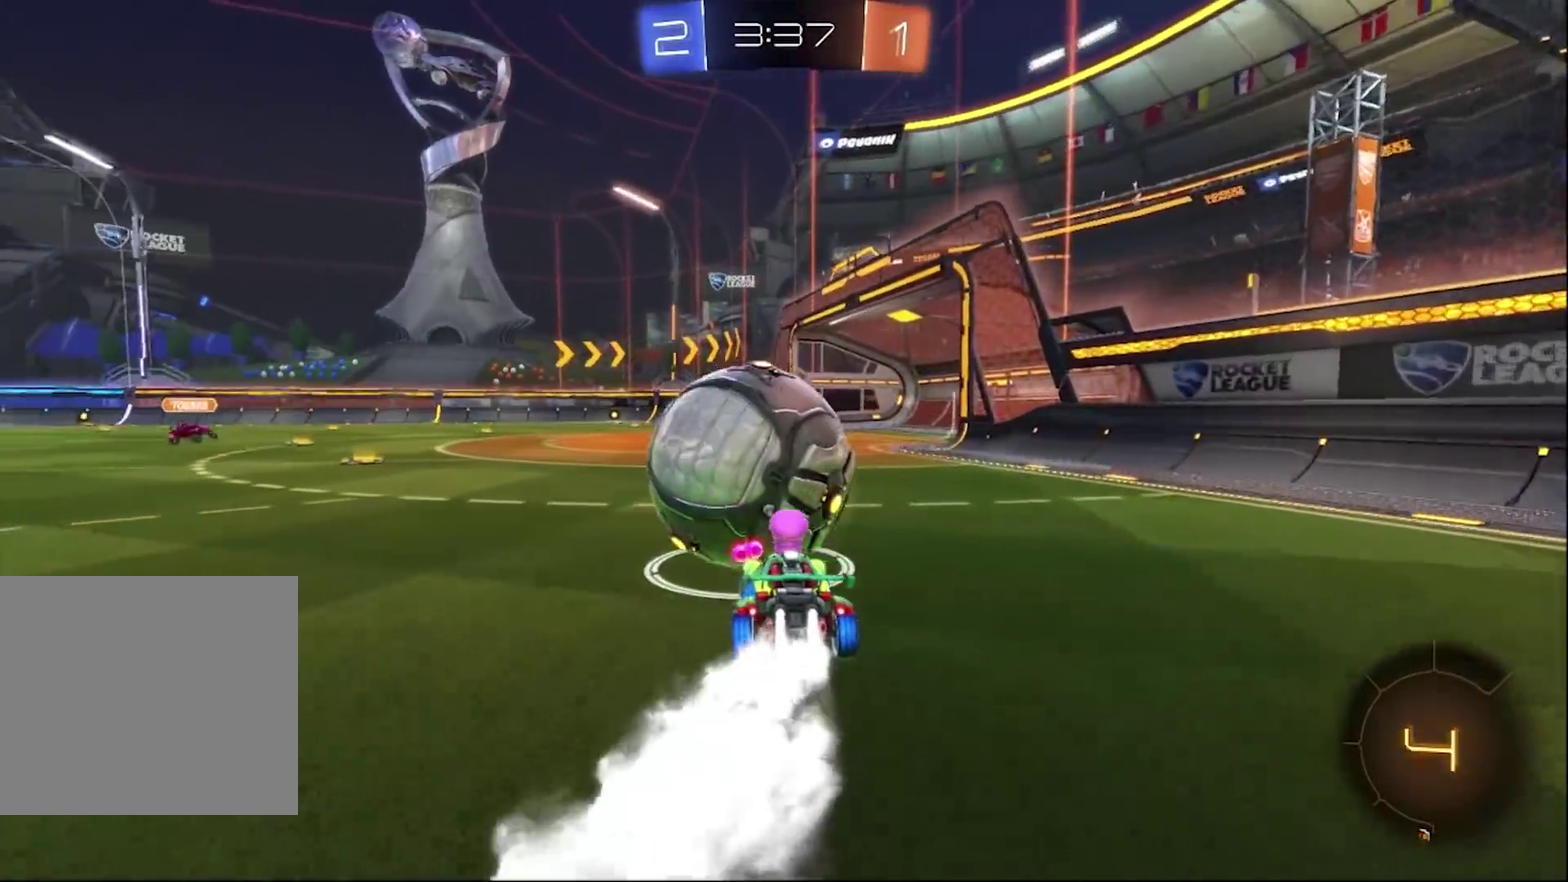
{"buttons": ["CROSS", "CIRCLE", "R2"], "left_stick": "center", "right_stick": "center", "events": [[383, "left_stick", "right"], [467, "CROSS", "down"], [467, "left_stick", "center"]]}
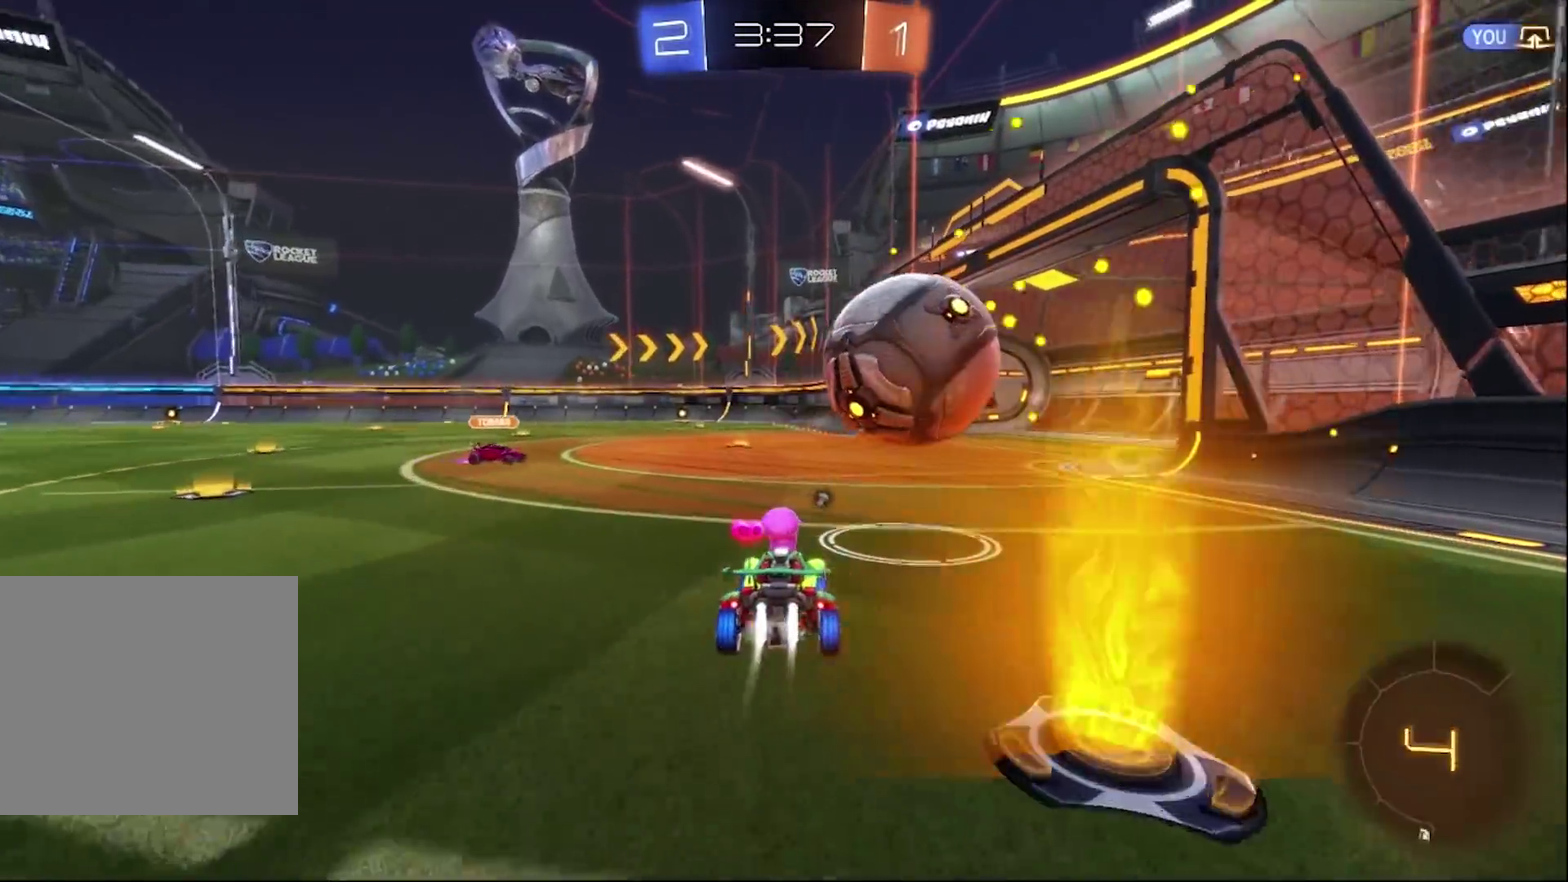
{"buttons": ["CROSS", "CIRCLE", "R2"], "left_stick": "up-right", "right_stick": "center", "events": [[67, "CROSS", "up"], [67, "left_stick", "right"], [150, "CROSS", "down"], [150, "left_stick", "up-right"]]}
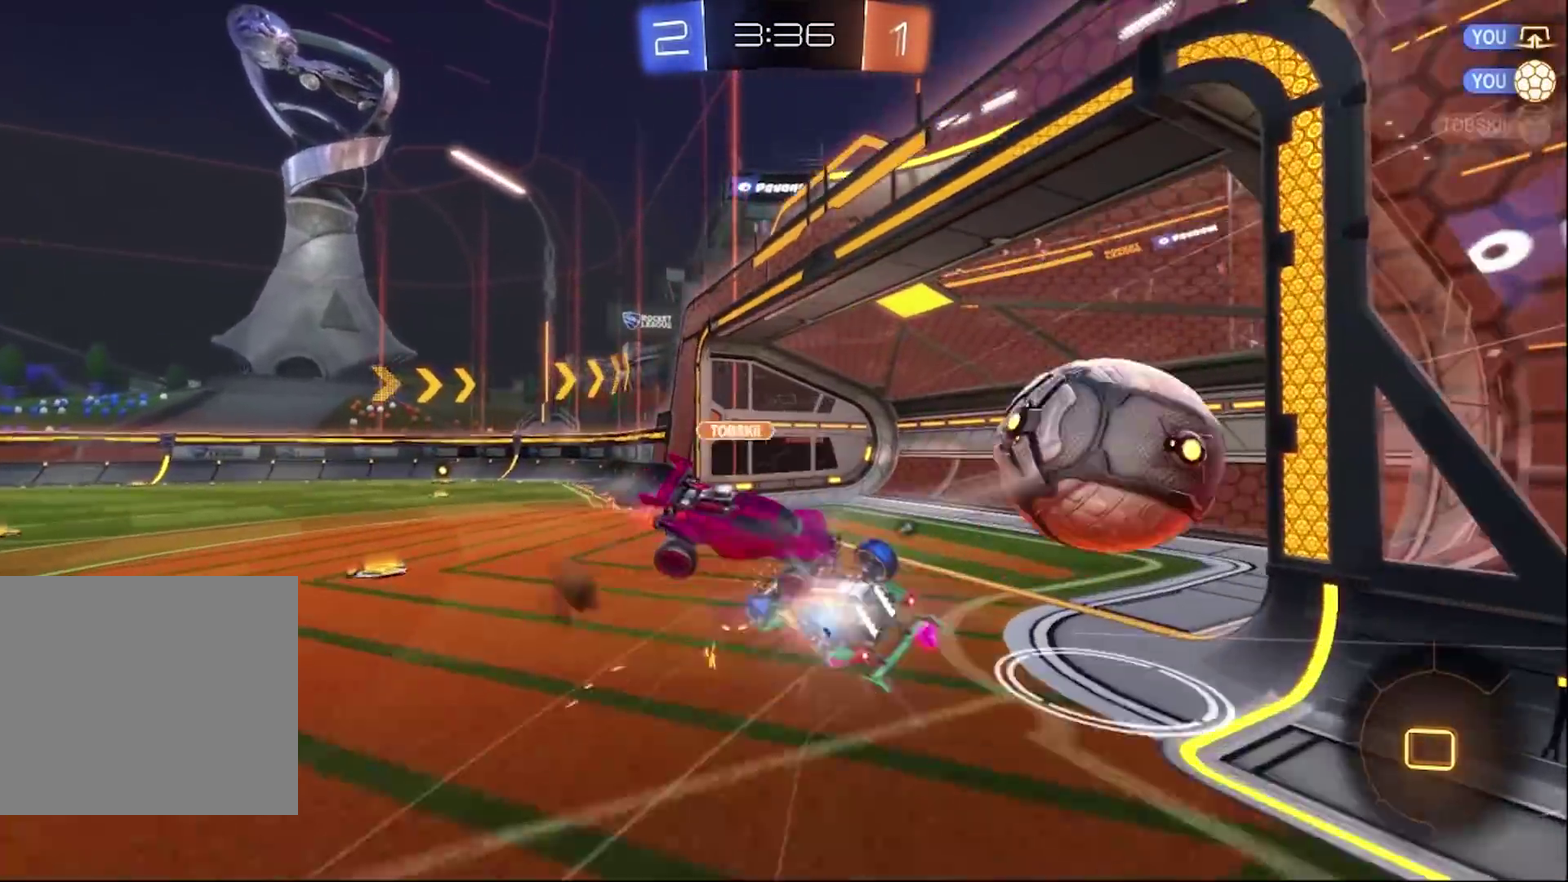
{"buttons": ["TRIANGLE", "R2"], "left_stick": "left", "right_stick": "center", "events": [[217, "CROSS", "up"], [350, "CIRCLE", "up"], [350, "left_stick", "center"], [483, "TRIANGLE", "down"], [483, "left_stick", "left"]]}
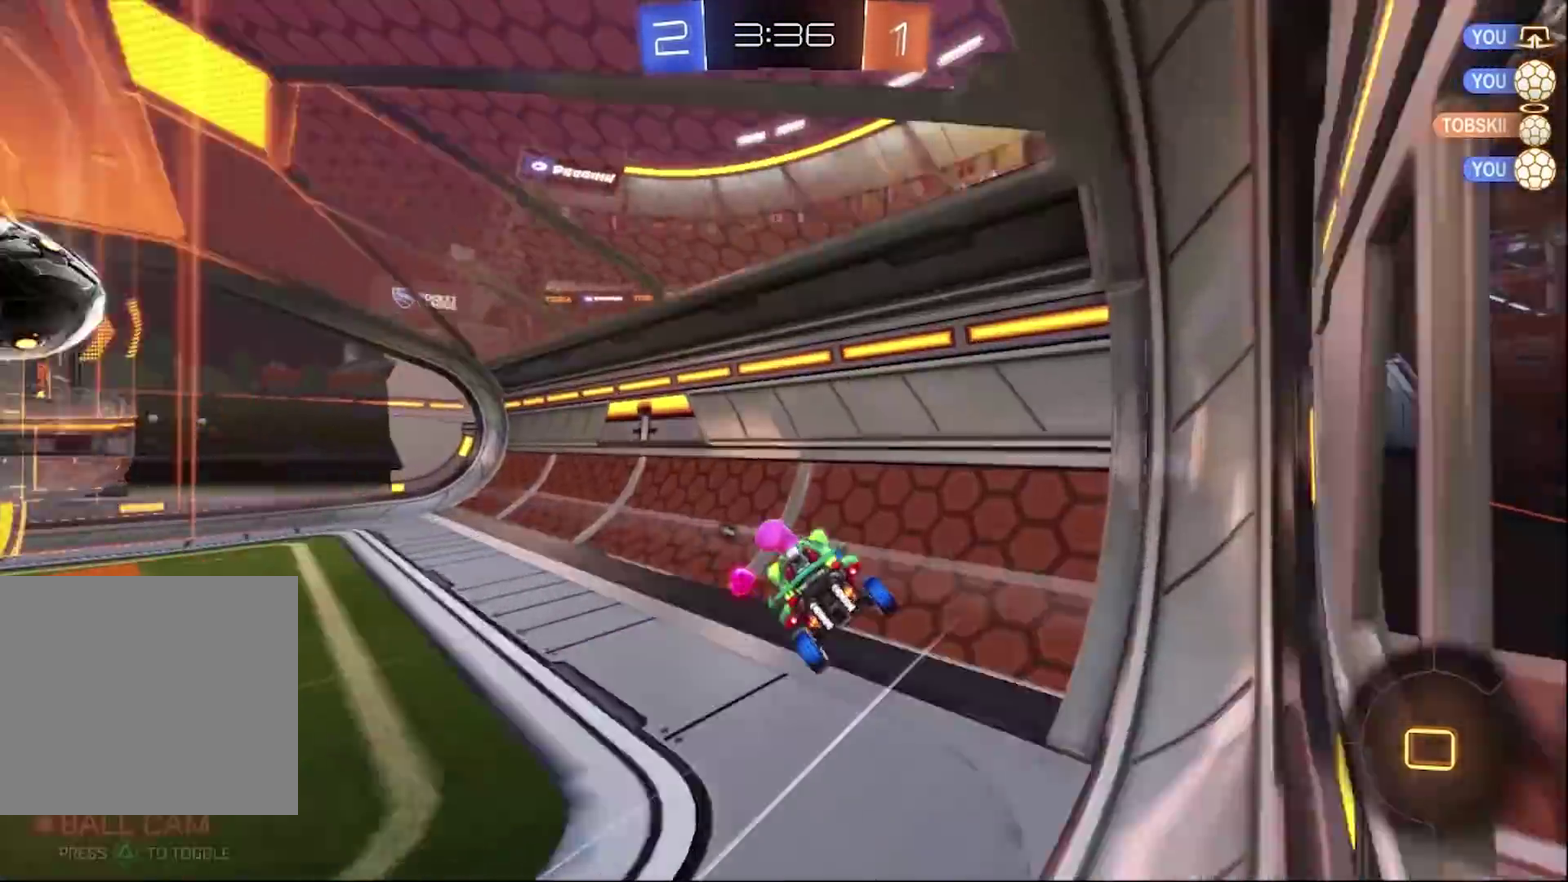
{"buttons": ["R2"], "left_stick": "left", "right_stick": "center", "events": [[100, "TRIANGLE", "up"]]}
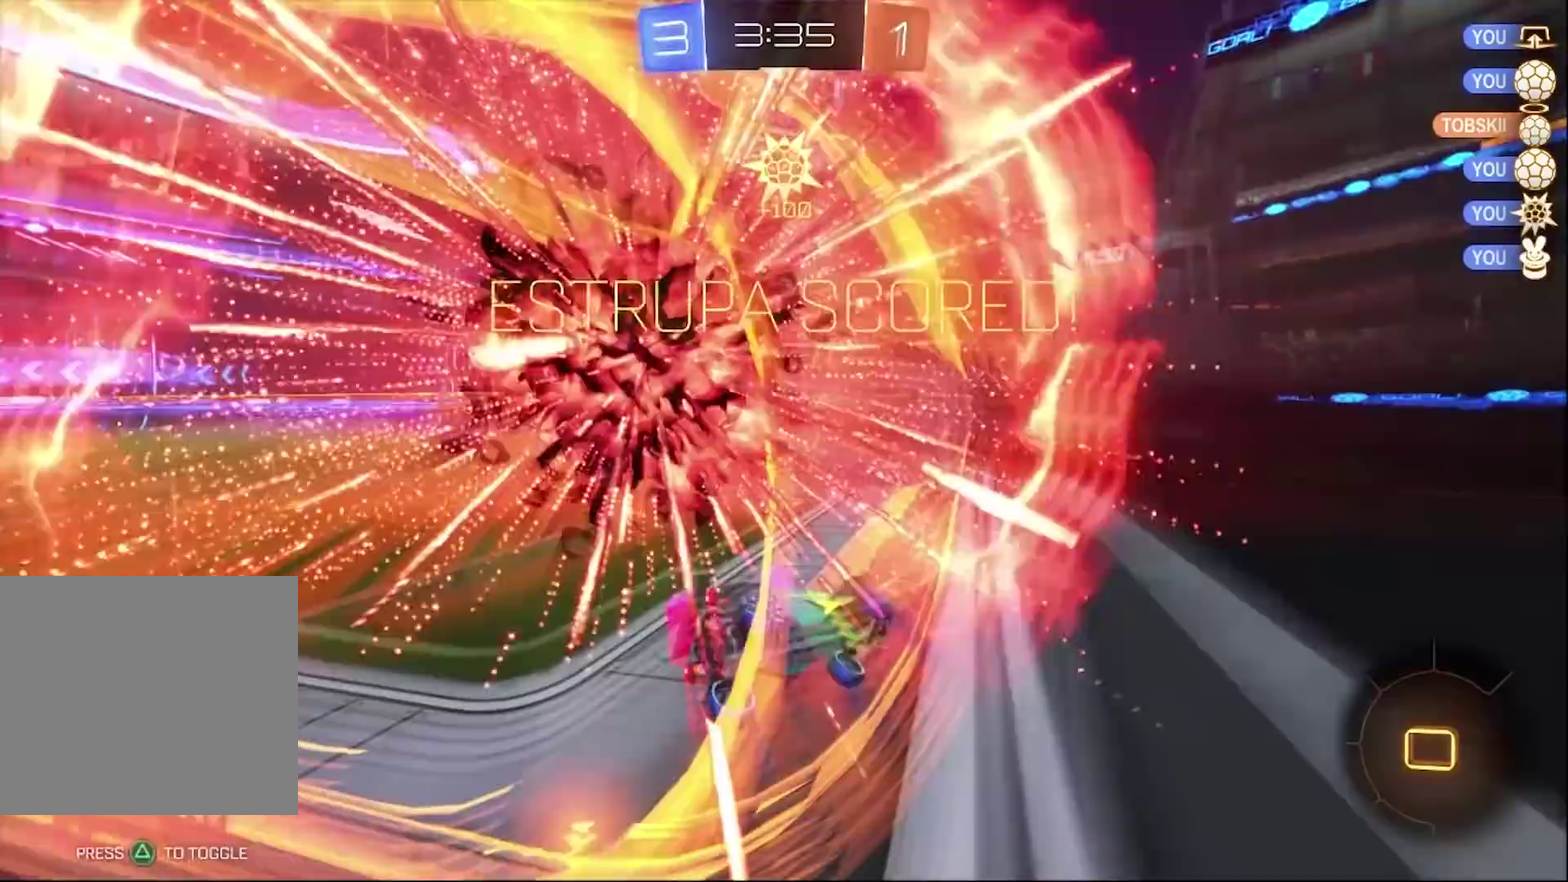
{"buttons": ["R2"], "left_stick": "left", "right_stick": "center", "events": [[50, "TRIANGLE", "down"], [133, "TRIANGLE", "up"], [133, "left_stick", "center"], [367, "left_stick", "left"]]}
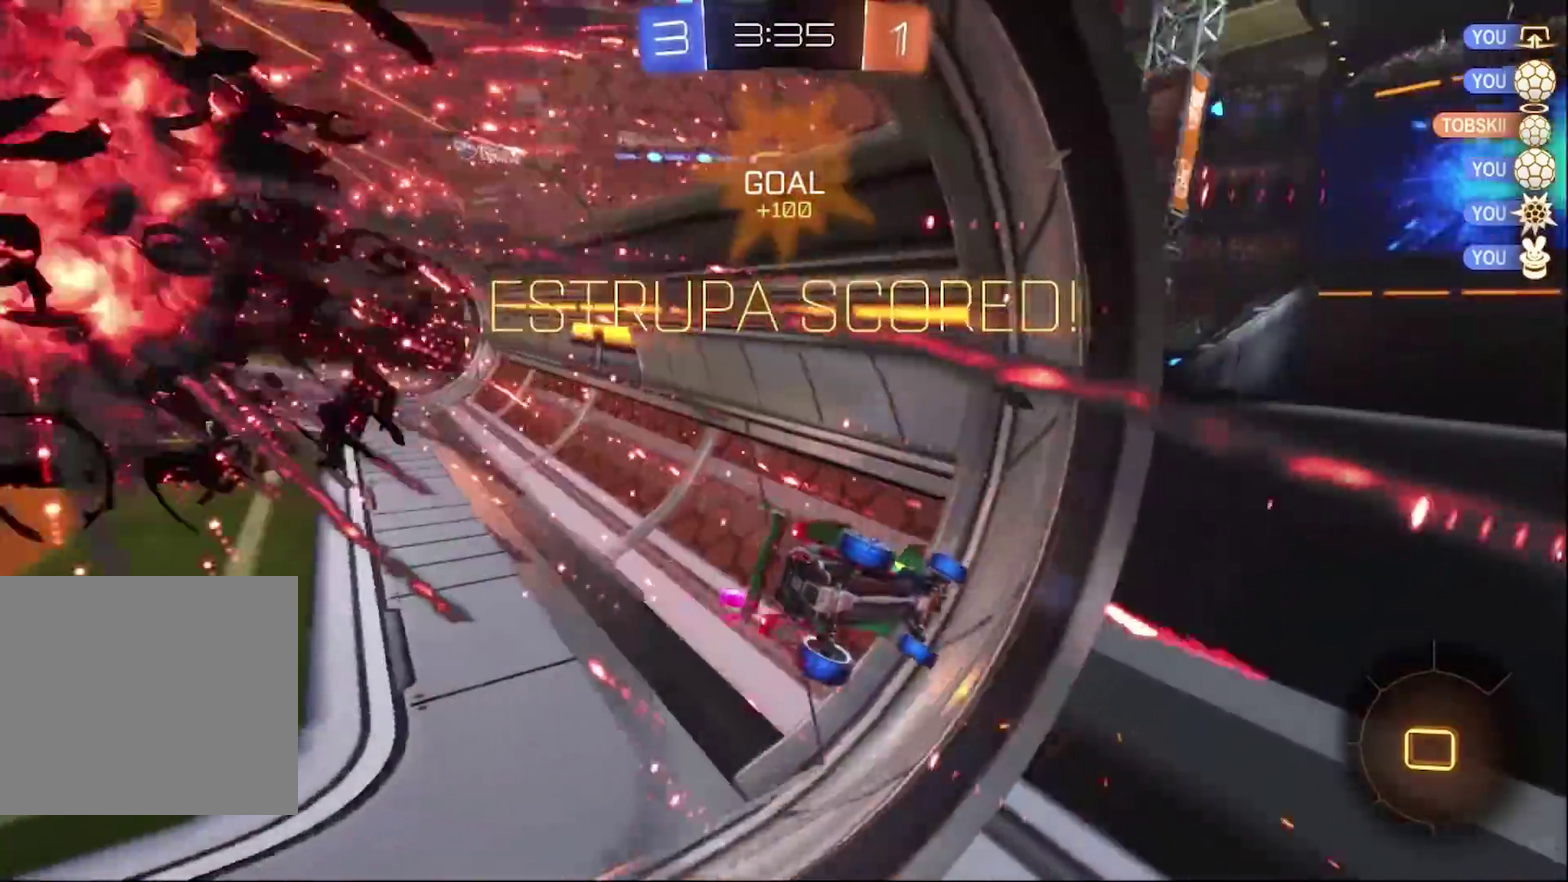
{"buttons": ["CIRCLE", "R2"], "left_stick": "left", "right_stick": "center", "events": [[67, "CIRCLE", "down"]]}
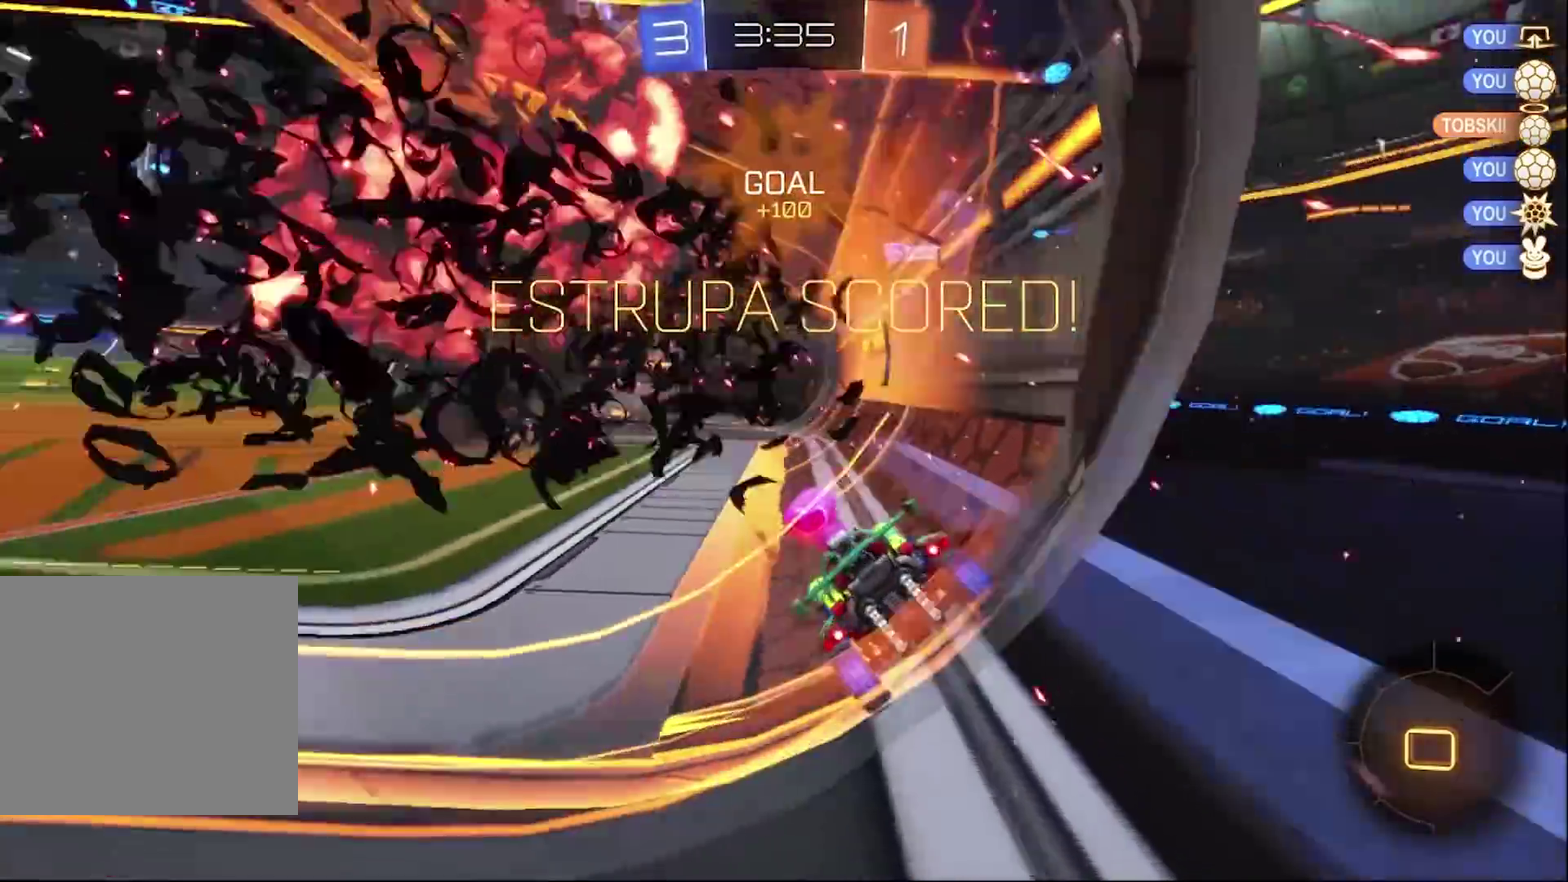
{"buttons": ["CIRCLE", "R2"], "left_stick": "down-right", "right_stick": "center", "events": [[33, "left_stick", "center"], [333, "CROSS", "down"], [417, "left_stick", "right"], [483, "CROSS", "up"], [500, "left_stick", "down-right"]]}
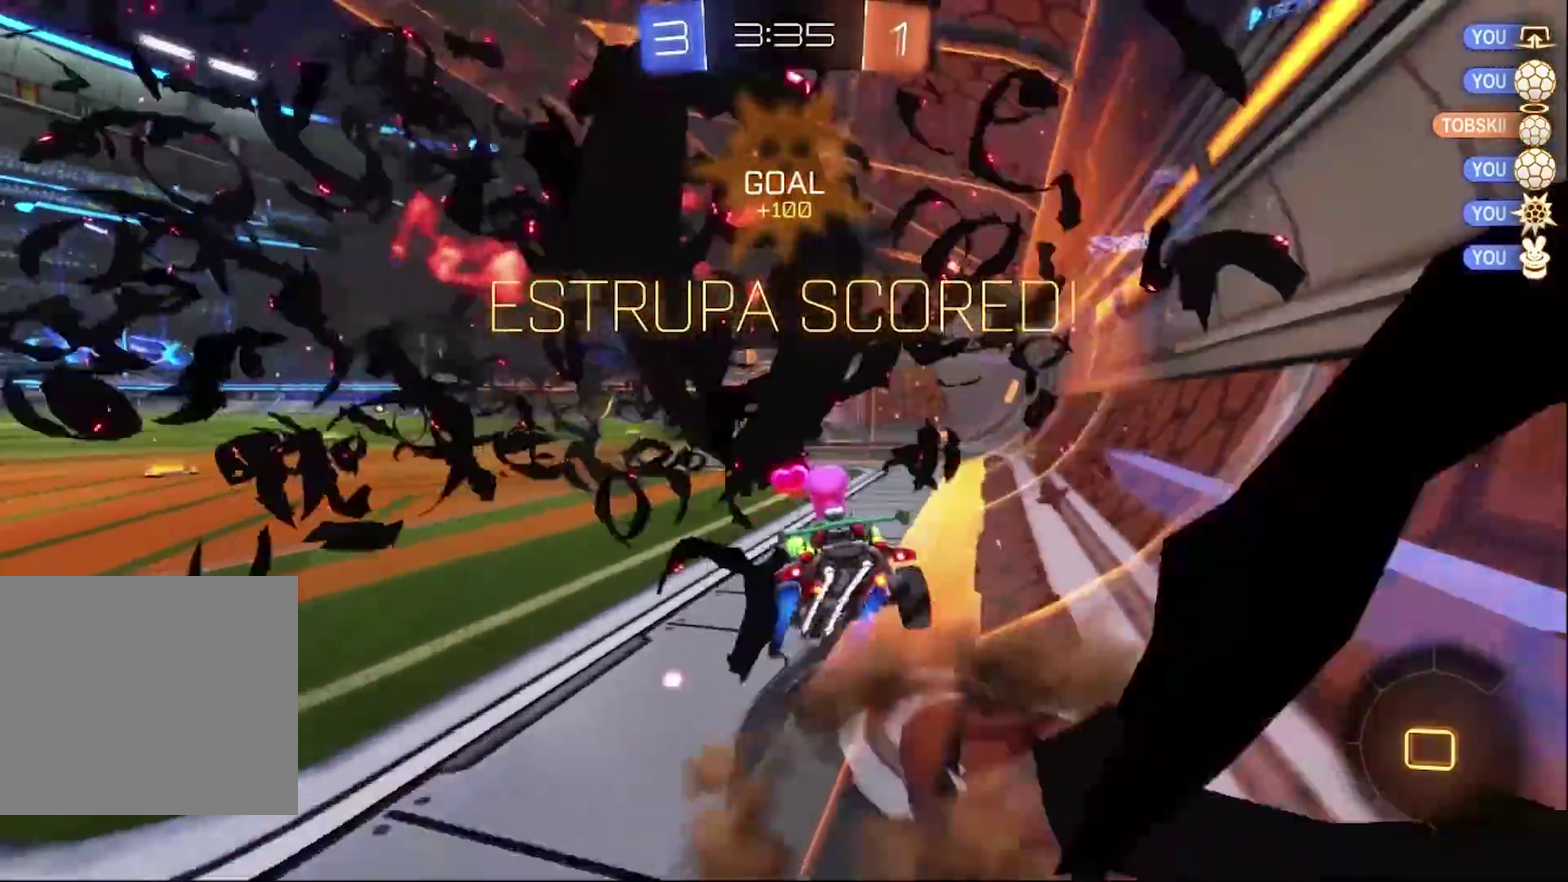
{"buttons": ["R2"], "left_stick": "center", "right_stick": "center", "events": [[67, "left_stick", "down-left"], [150, "left_stick", "center"], [183, "CIRCLE", "up"]]}
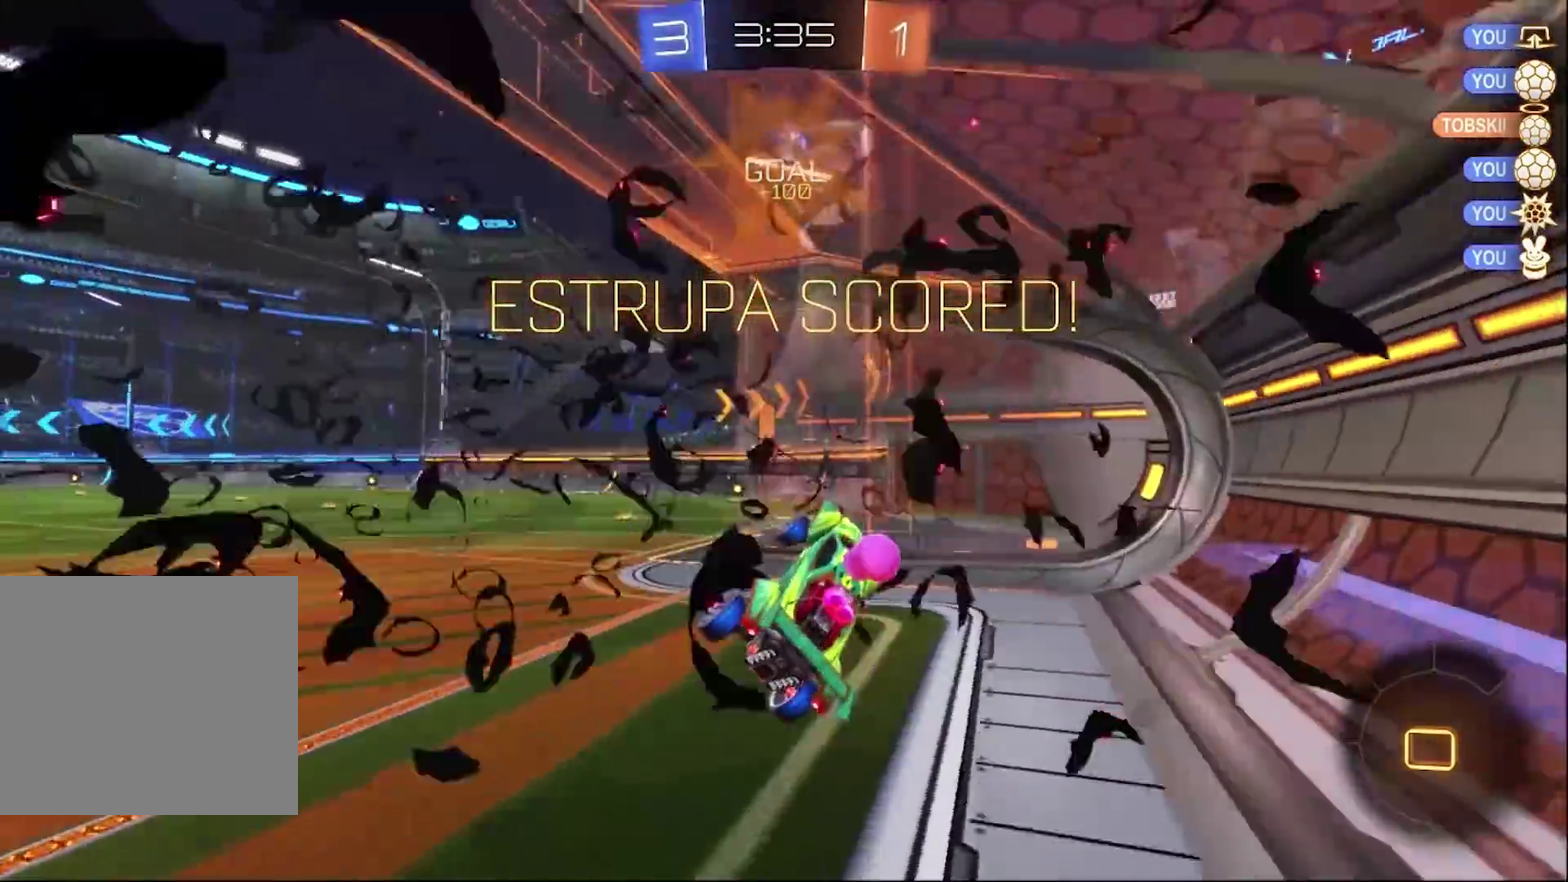
{"buttons": ["R2"], "left_stick": "left", "right_stick": "center", "events": [[100, "left_stick", "up-left"], [250, "left_stick", "center"], [433, "left_stick", "left"]]}
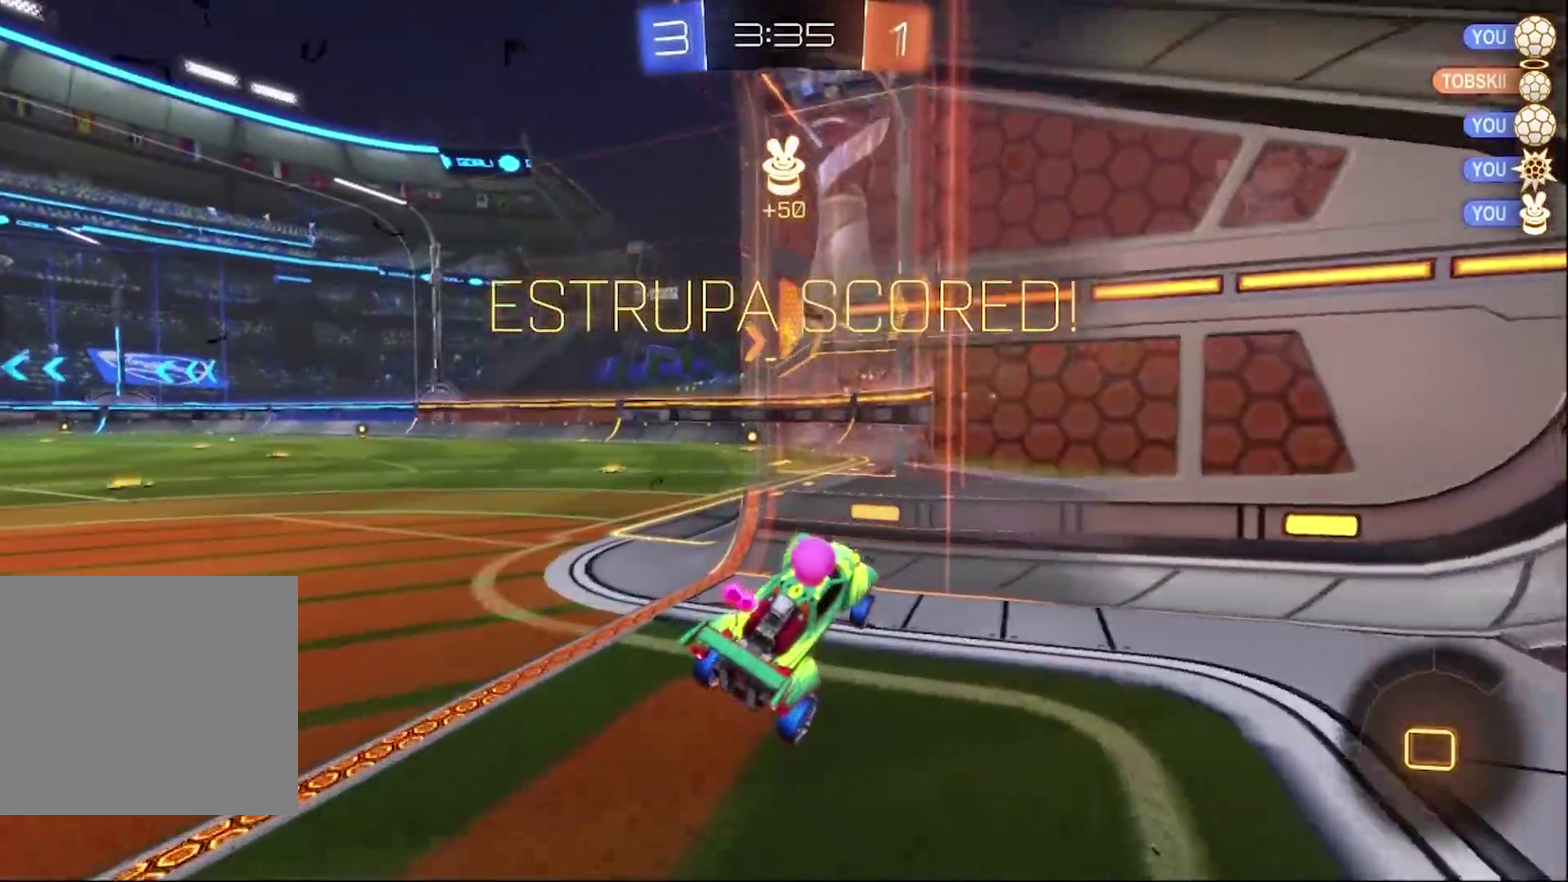
{"buttons": [], "left_stick": "center", "right_stick": "center"}